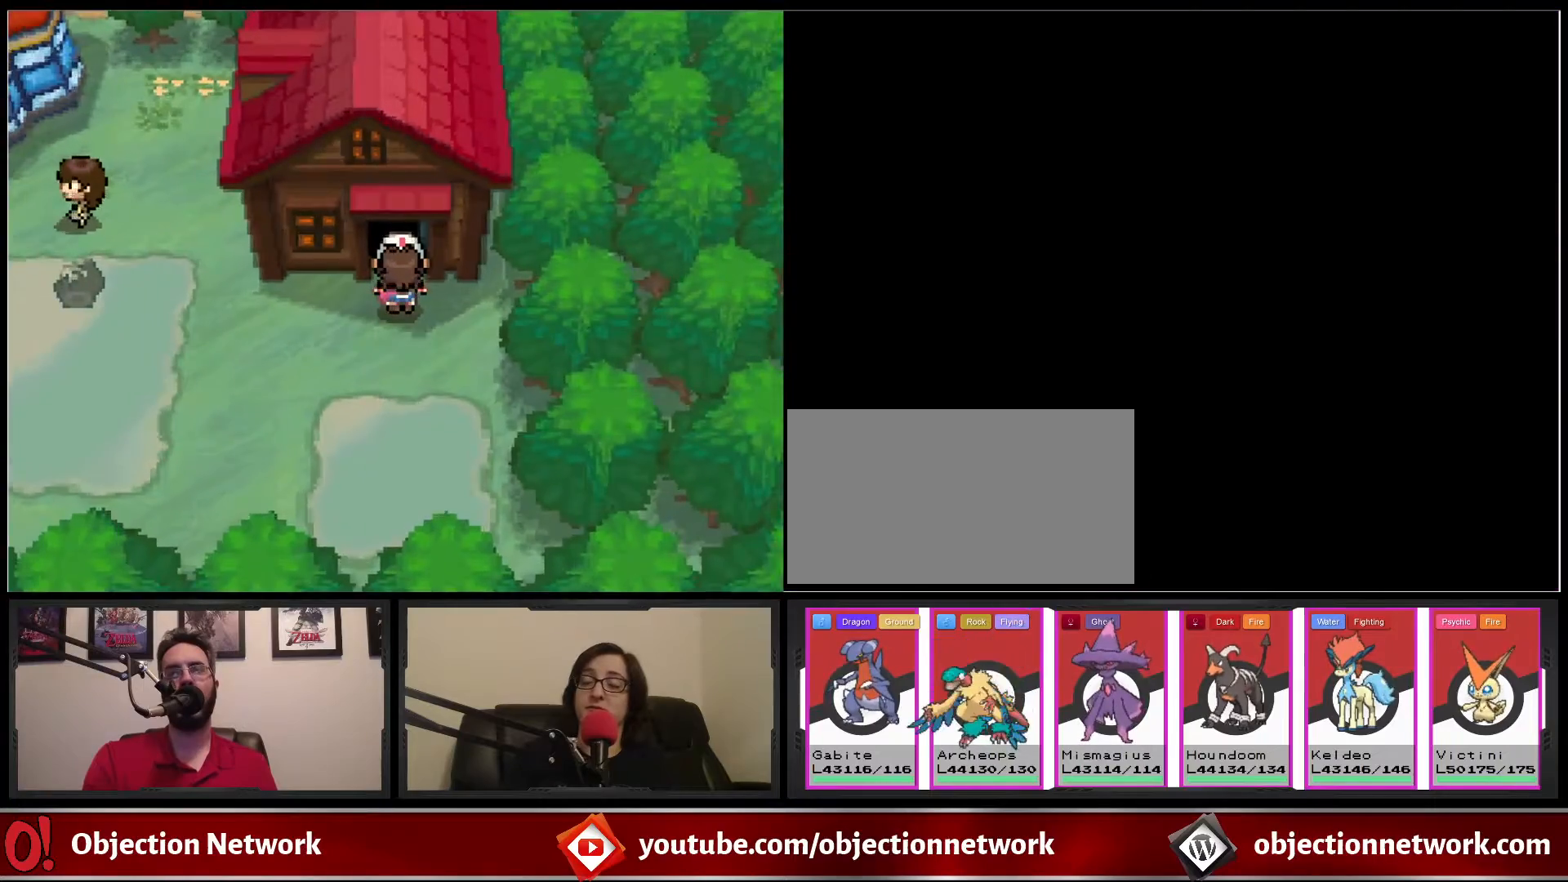
Gameplay with a controller (Nintendo layout); each line is a JSON object with the inputs held at the frame after it (dt_ms = milliseconds from this image to that frame). "events" lists button and stick changes between this image and that frame as [ms after this image, input, new state], when the widget could be followed in between. Not read: L1 L3 R1 R3.
{"dt_ms": 500, "buttons": ["B", "DPAD_UP"], "events": []}
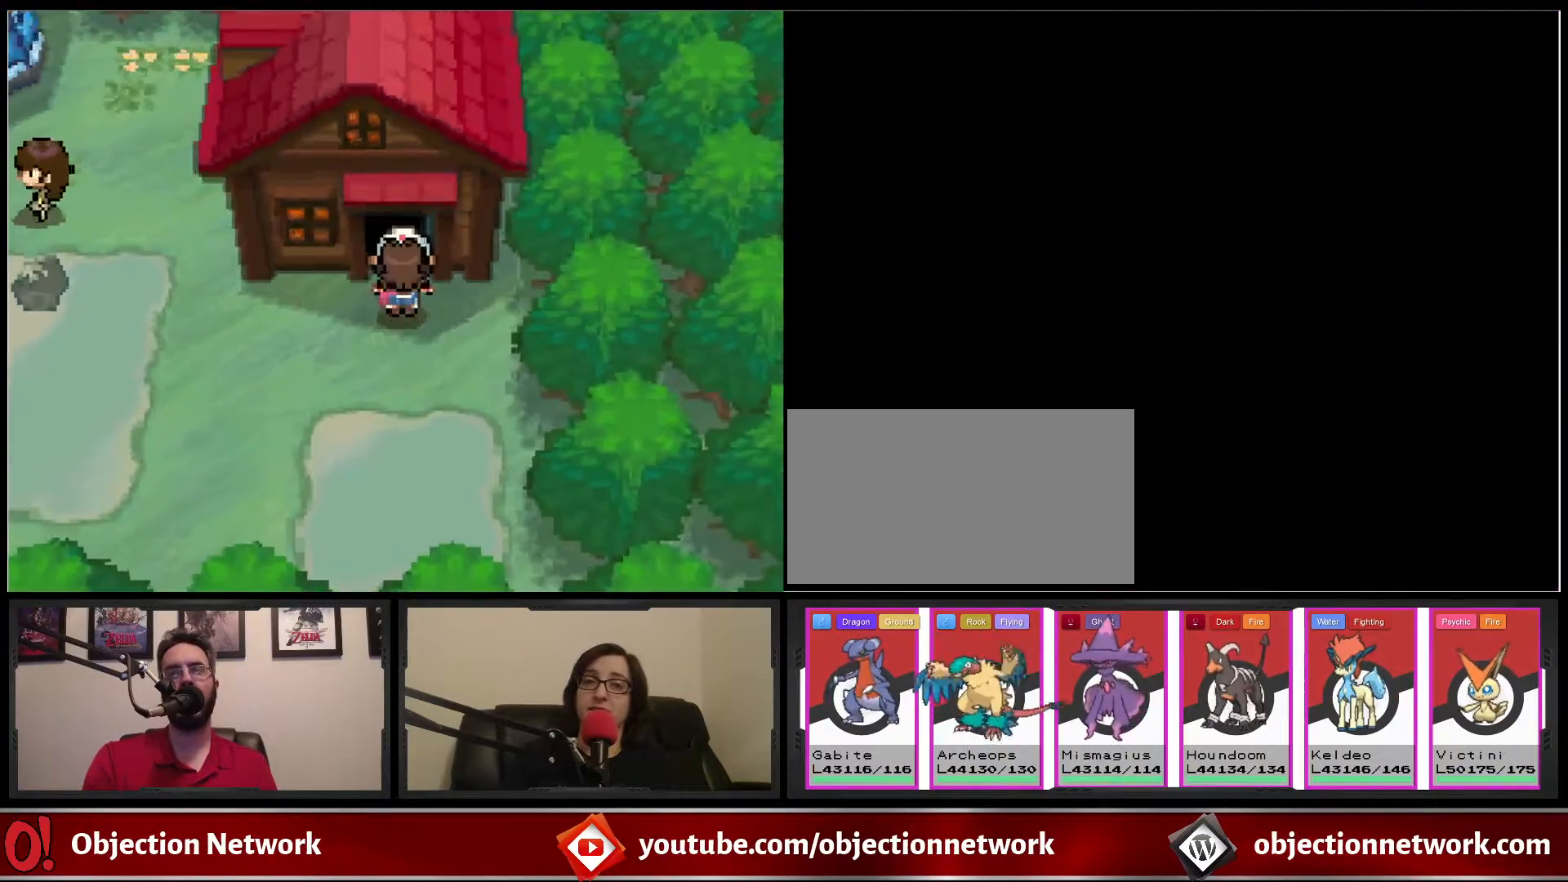
{"dt_ms": 500, "buttons": ["B", "DPAD_UP"], "events": []}
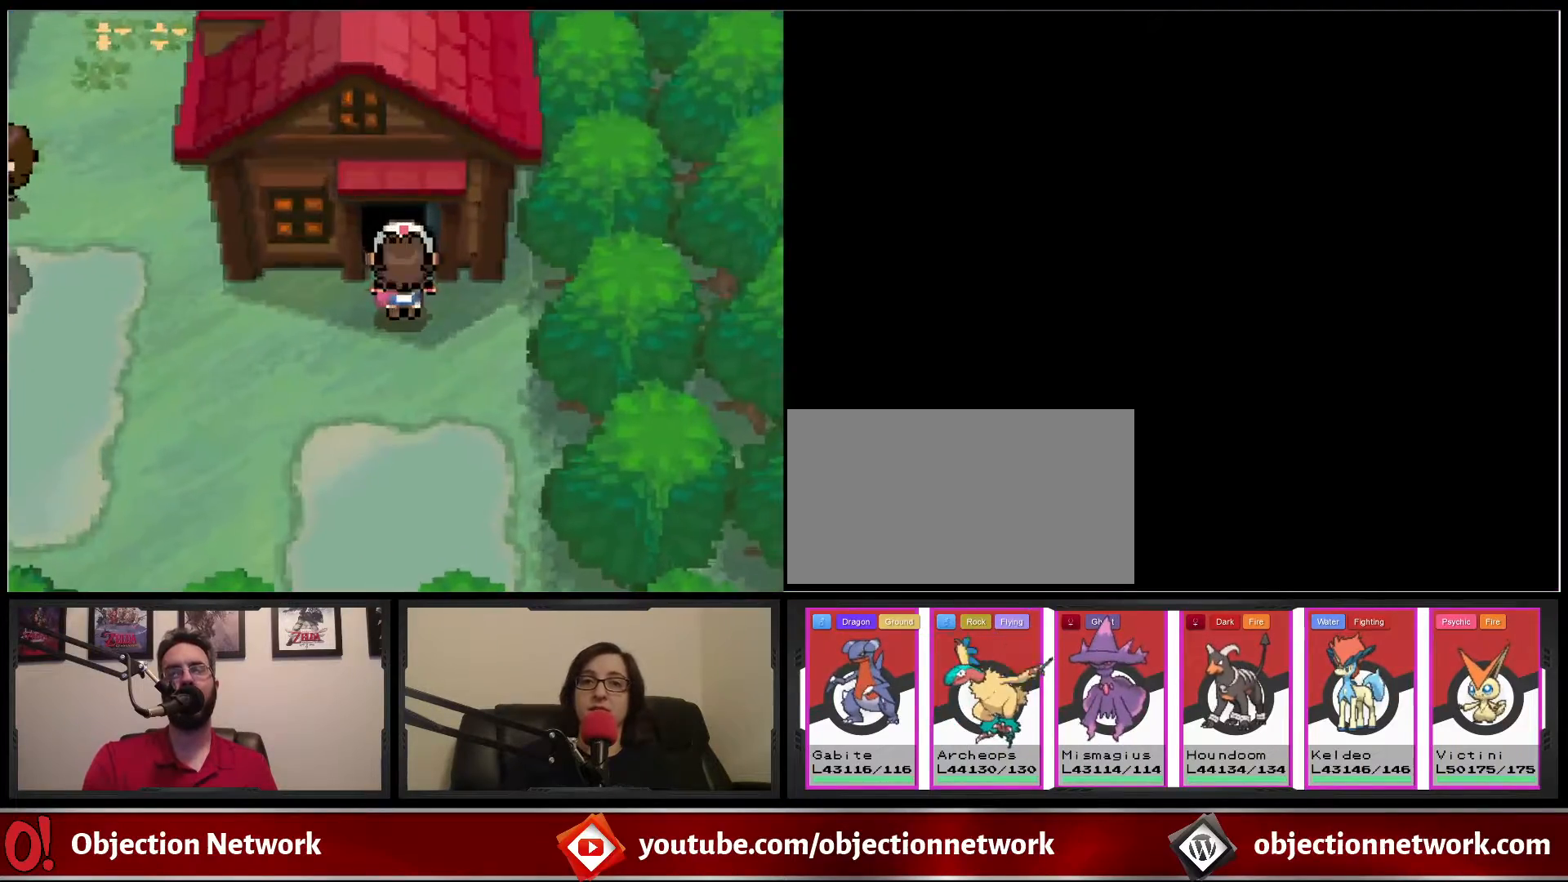
{"dt_ms": 500, "buttons": ["B", "DPAD_UP"], "events": []}
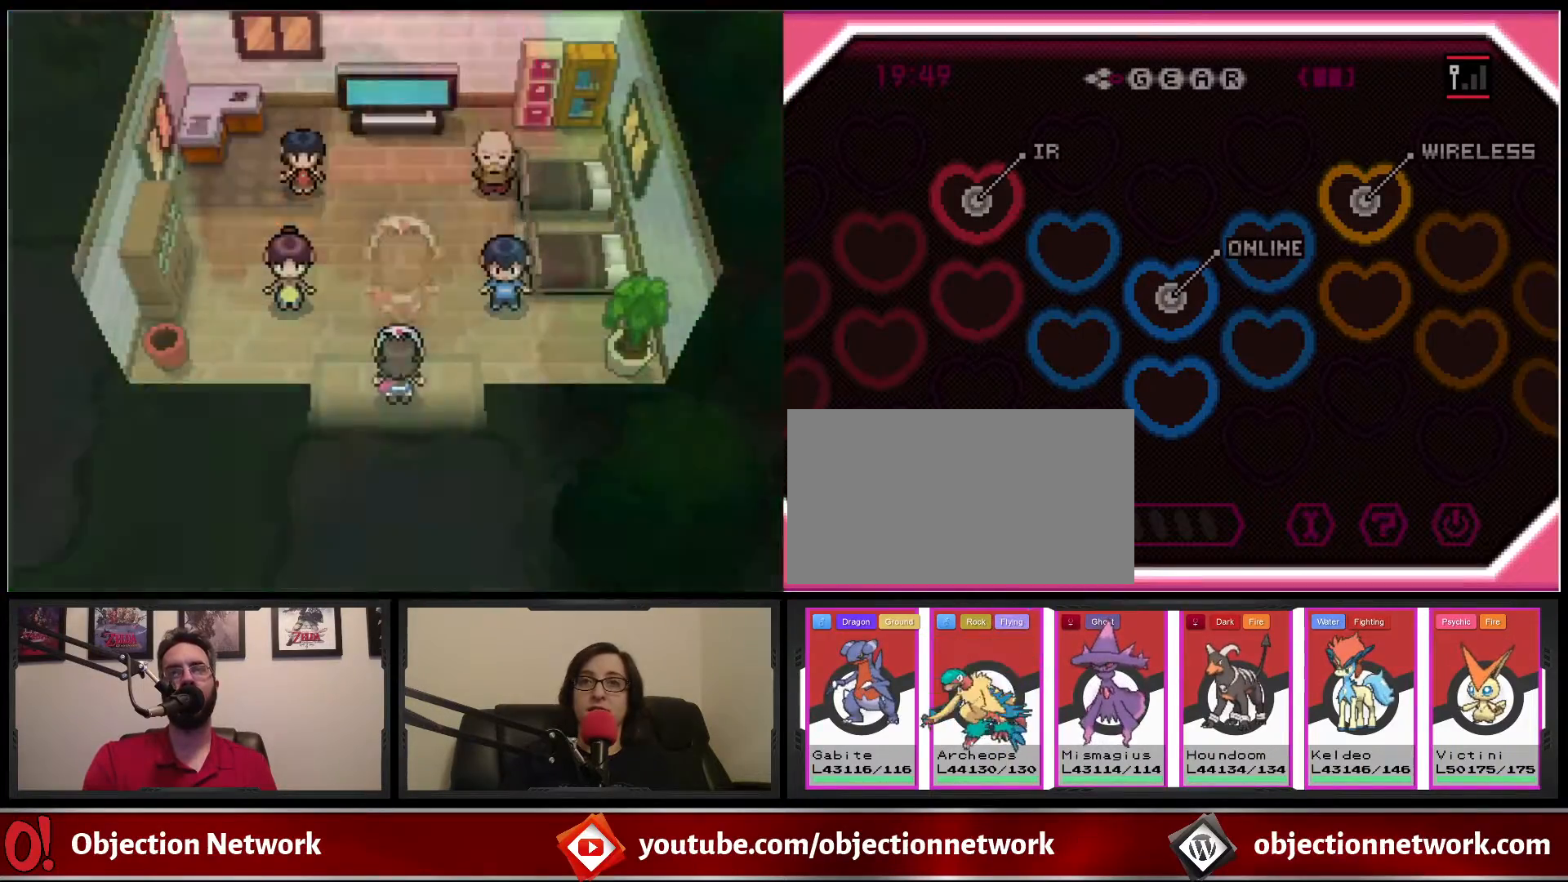
{"dt_ms": 500, "buttons": ["B", "DPAD_UP"], "events": []}
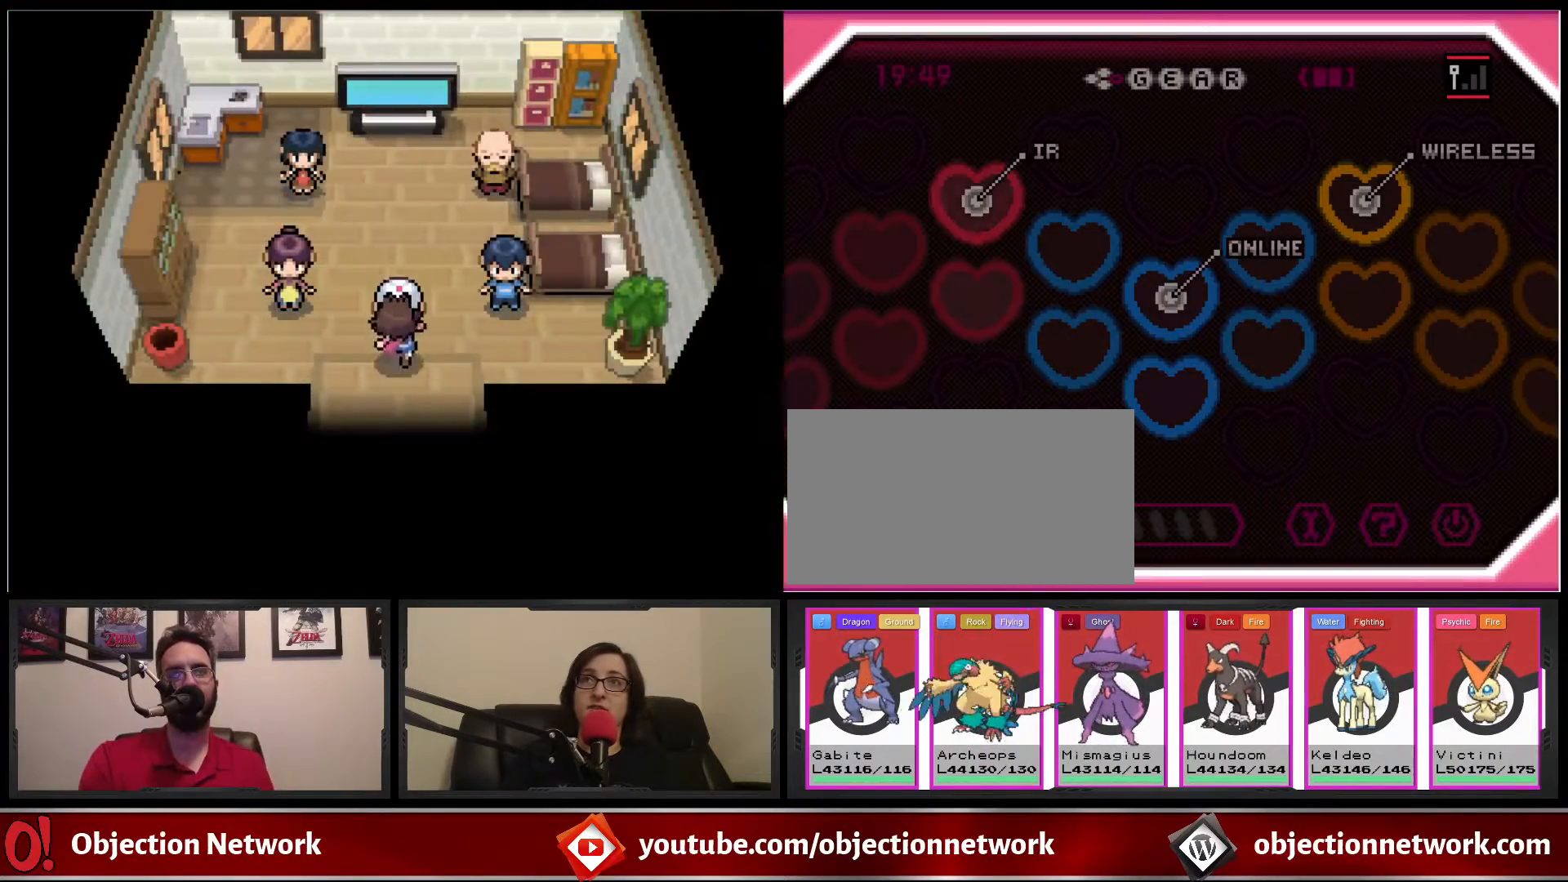
{"dt_ms": 1000, "buttons": [], "events": [[550, "B", "up"], [550, "DPAD_UP", "up"], [650, "A", "down"], [717, "A", "up"], [800, "A", "down"], [850, "A", "up"]]}
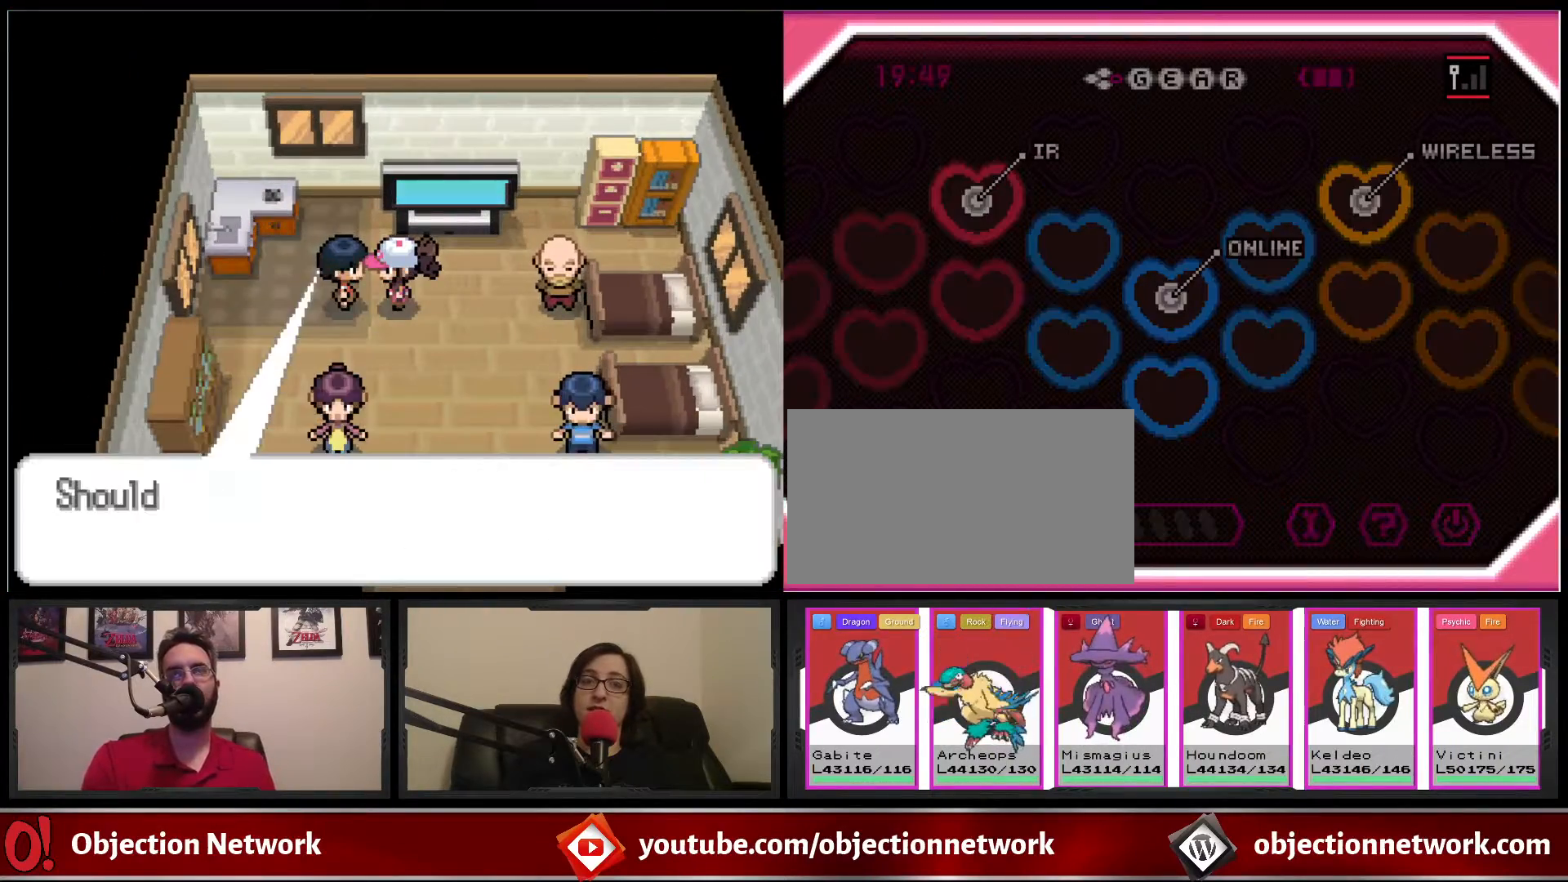
{"dt_ms": 500, "buttons": [], "events": [[367, "A", "down"], [433, "A", "up"]]}
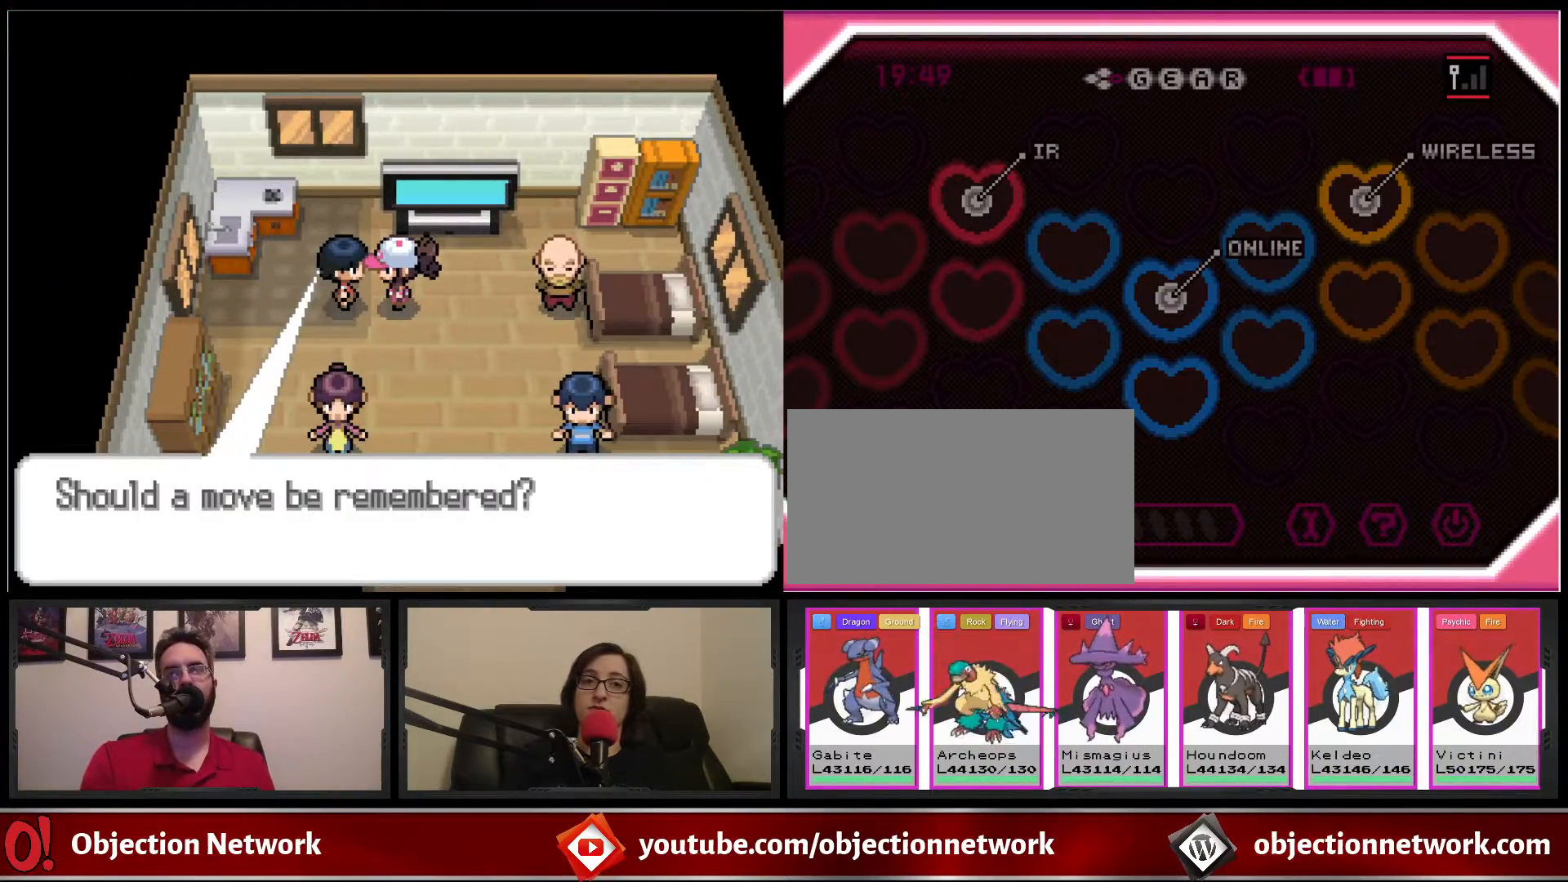
{"dt_ms": 500, "buttons": [], "events": [[33, "A", "down"], [83, "A", "up"], [183, "A", "down"], [250, "A", "up"]]}
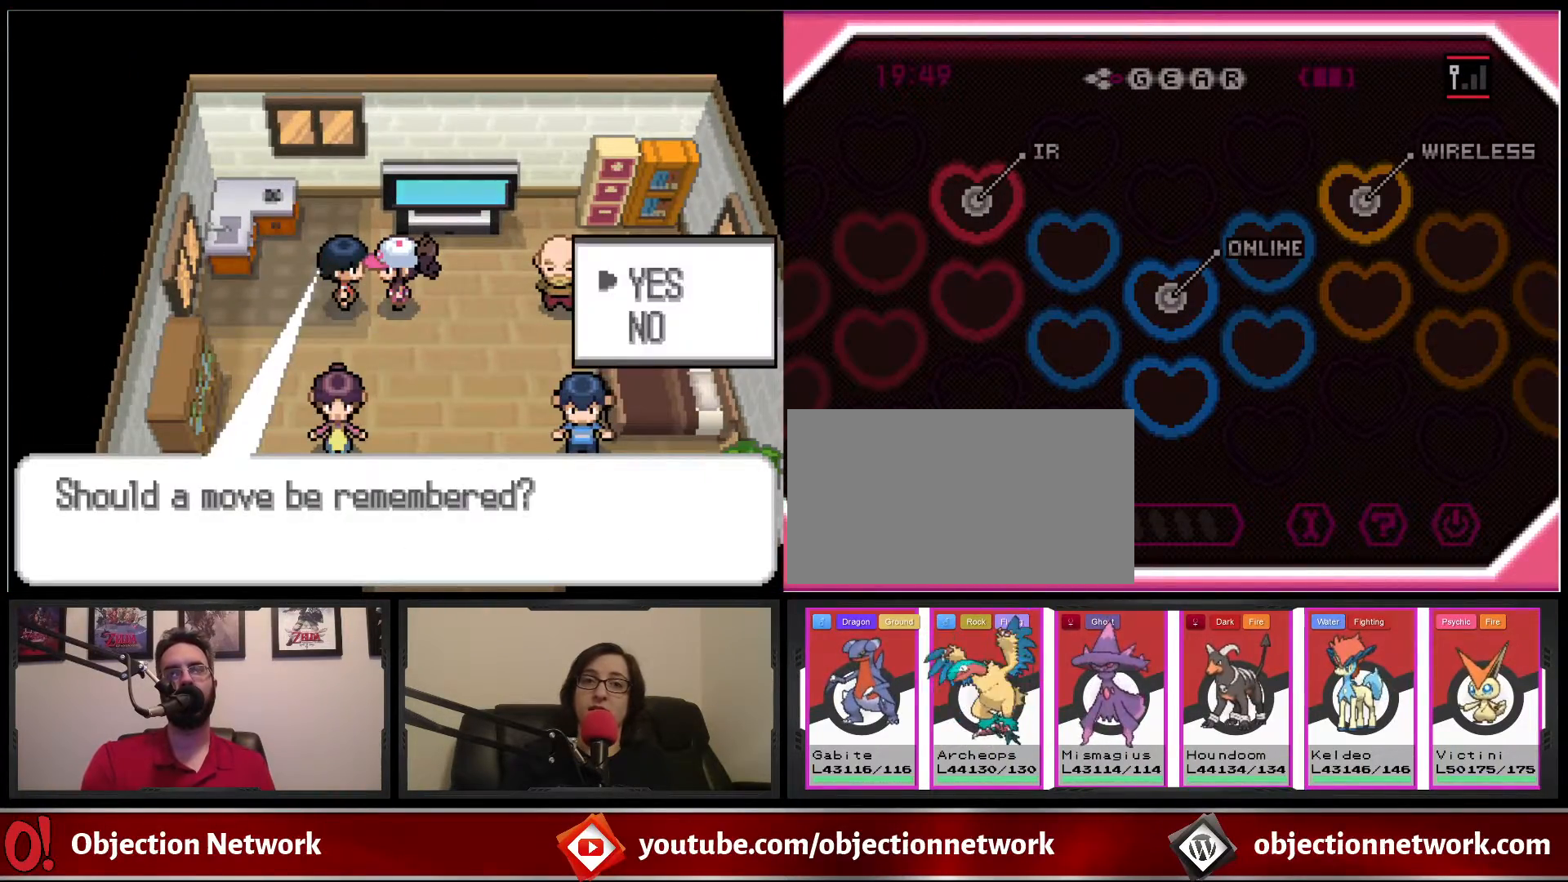
{"dt_ms": 500, "buttons": [], "events": [[33, "A", "down"], [83, "A", "up"]]}
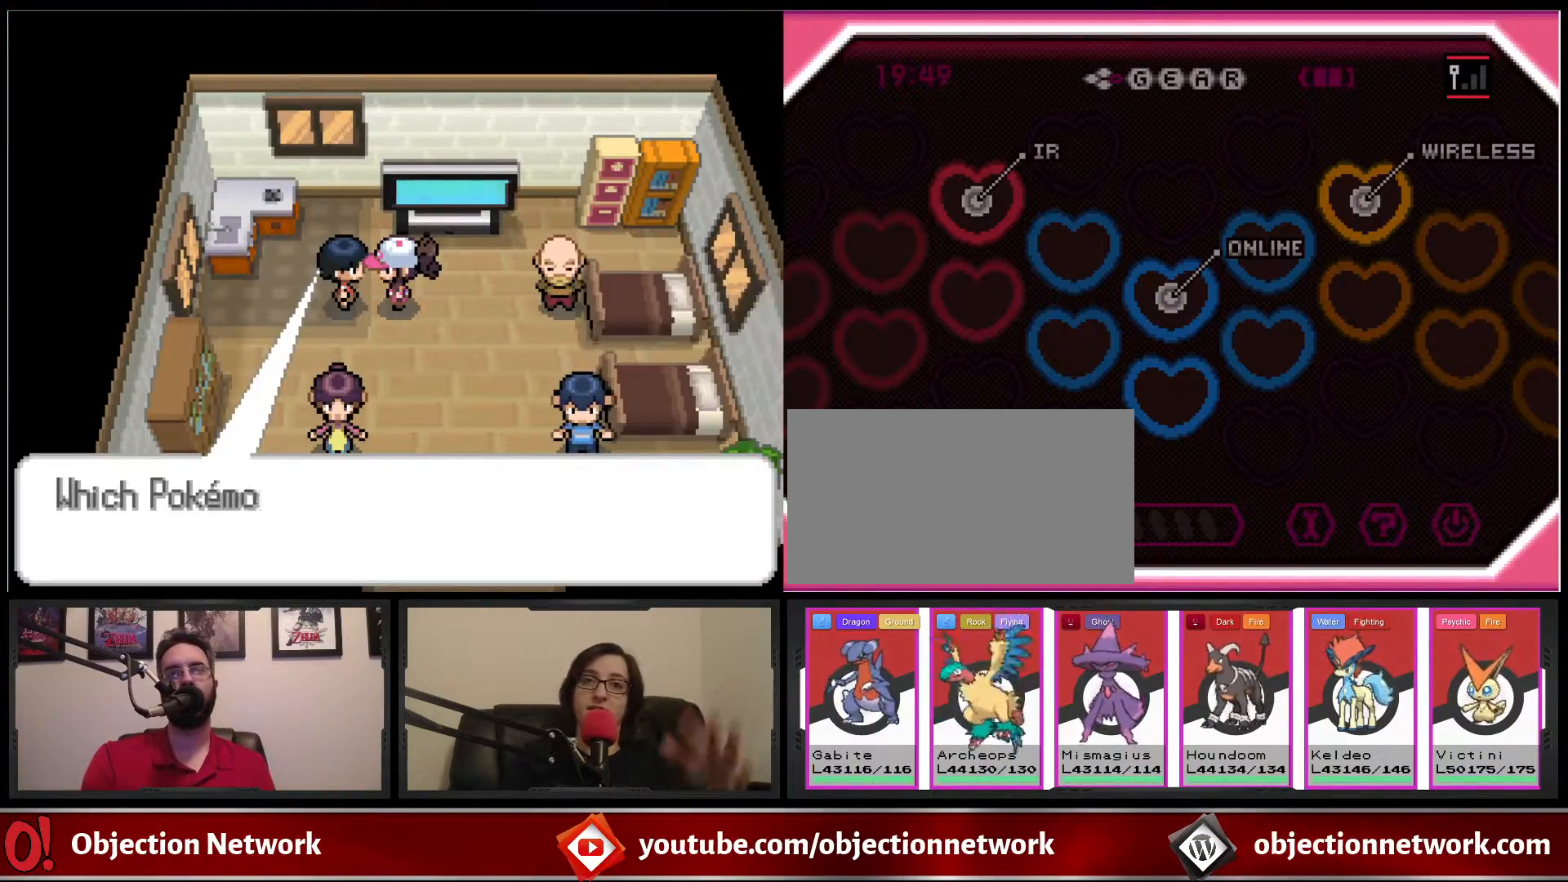
{"dt_ms": 500, "buttons": ["A"], "events": [[167, "A", "down"], [283, "A", "up"], [333, "A", "down"], [417, "A", "up"], [500, "A", "down"]]}
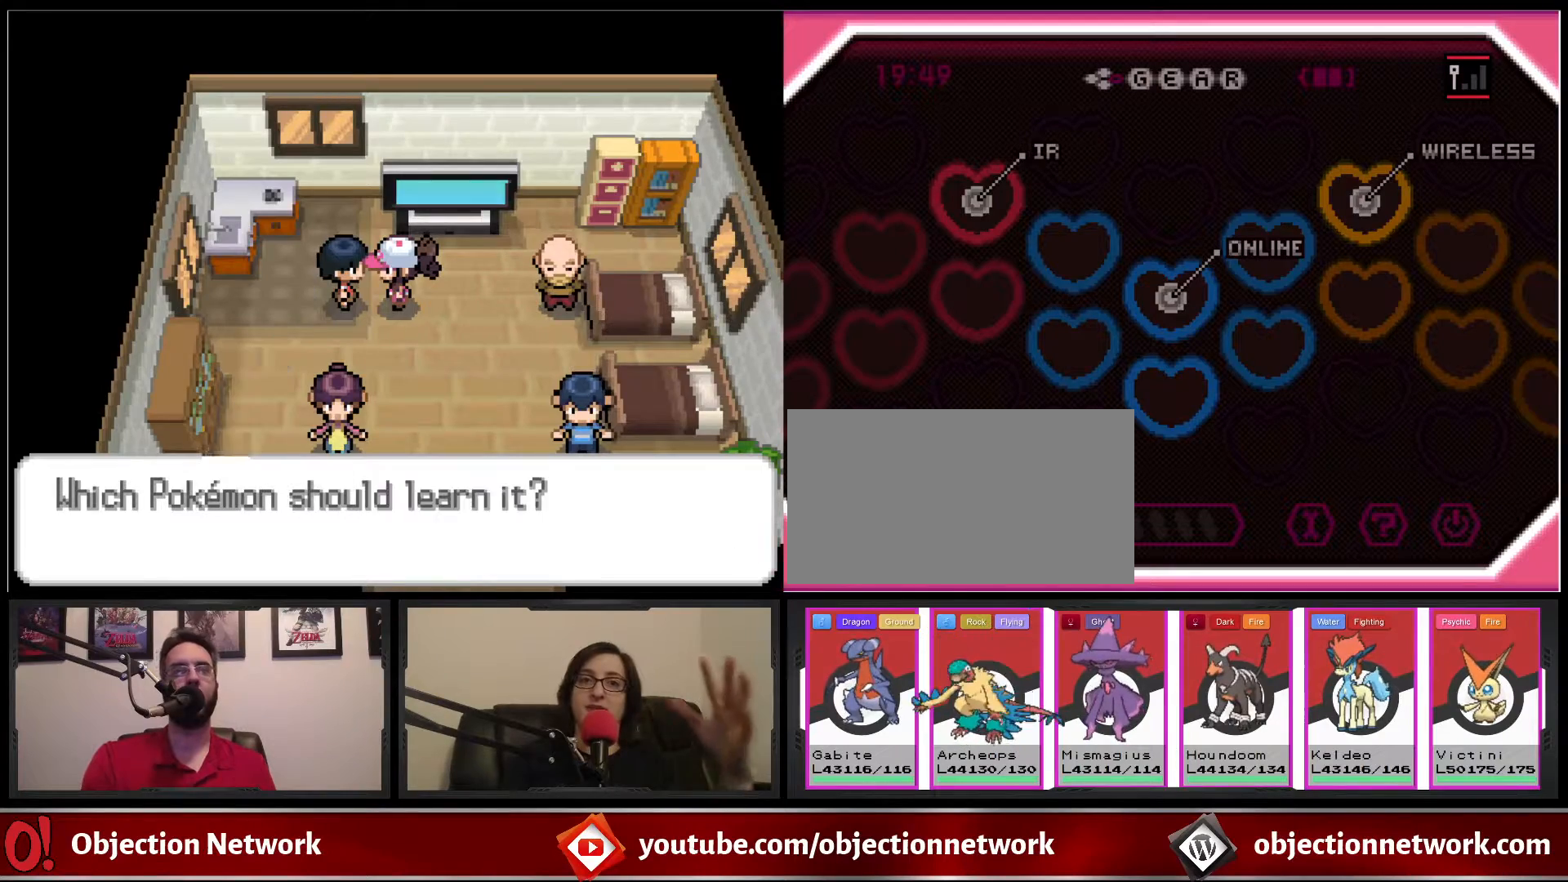
{"dt_ms": 500, "buttons": [], "events": [[83, "A", "up"]]}
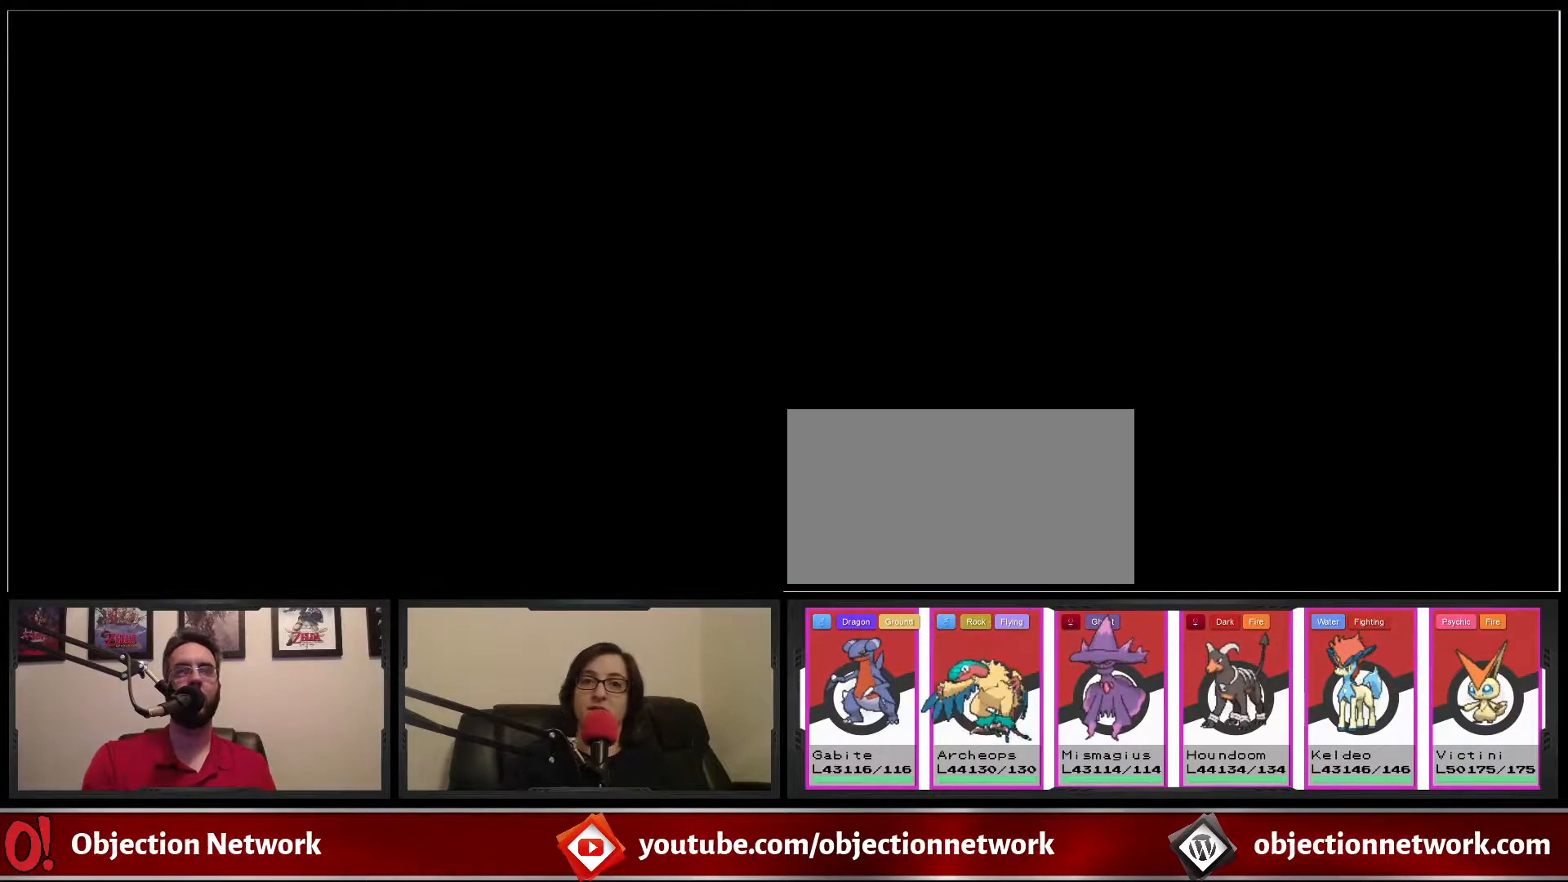
{"dt_ms": 500, "buttons": [], "events": []}
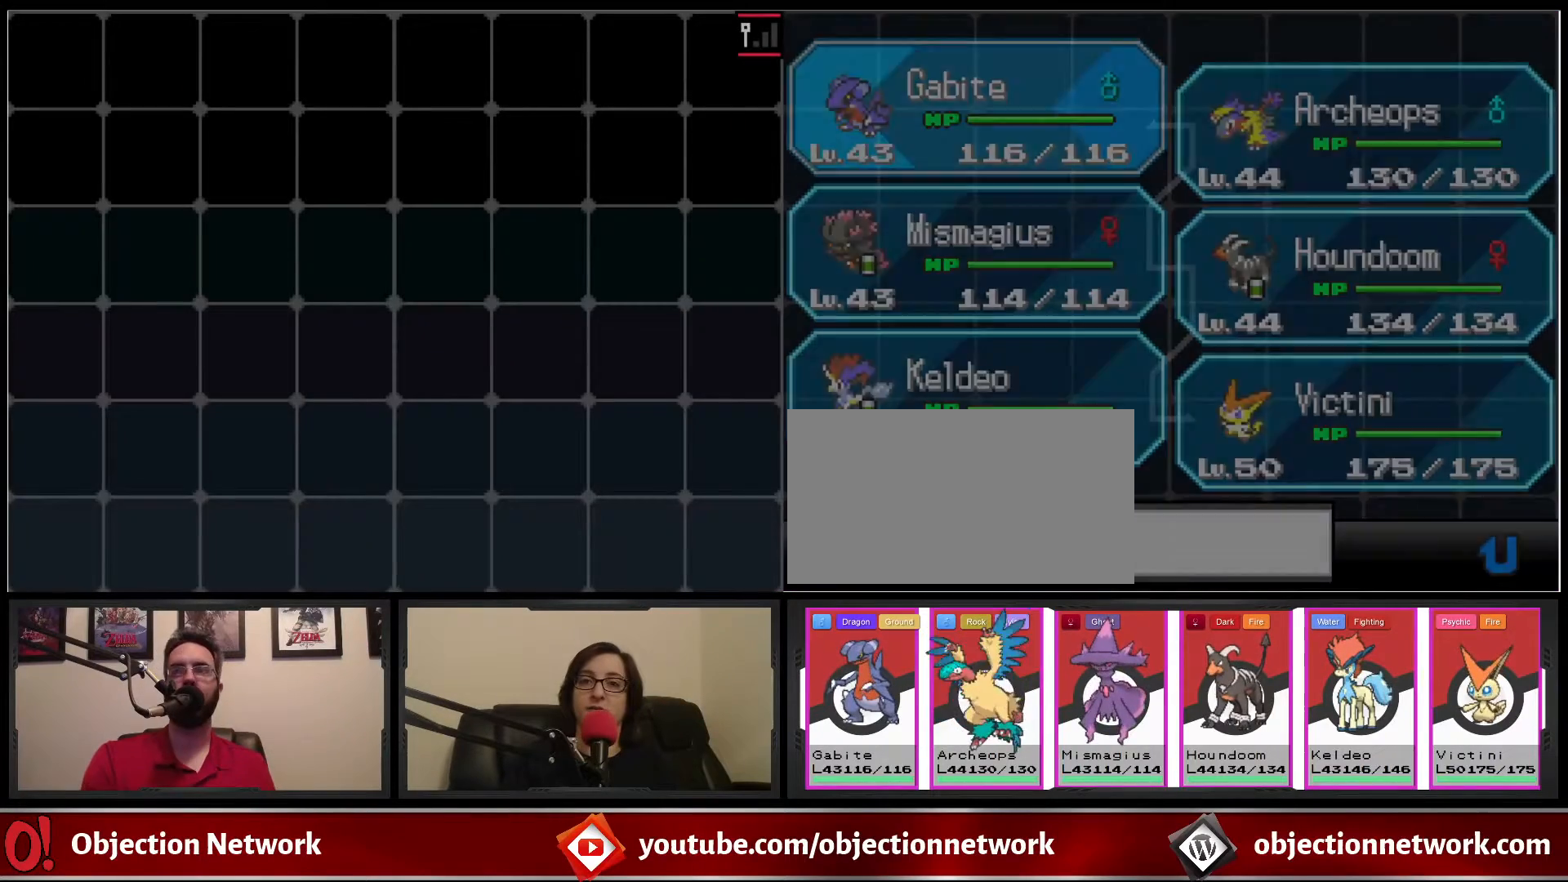
{"dt_ms": 500, "buttons": [], "events": []}
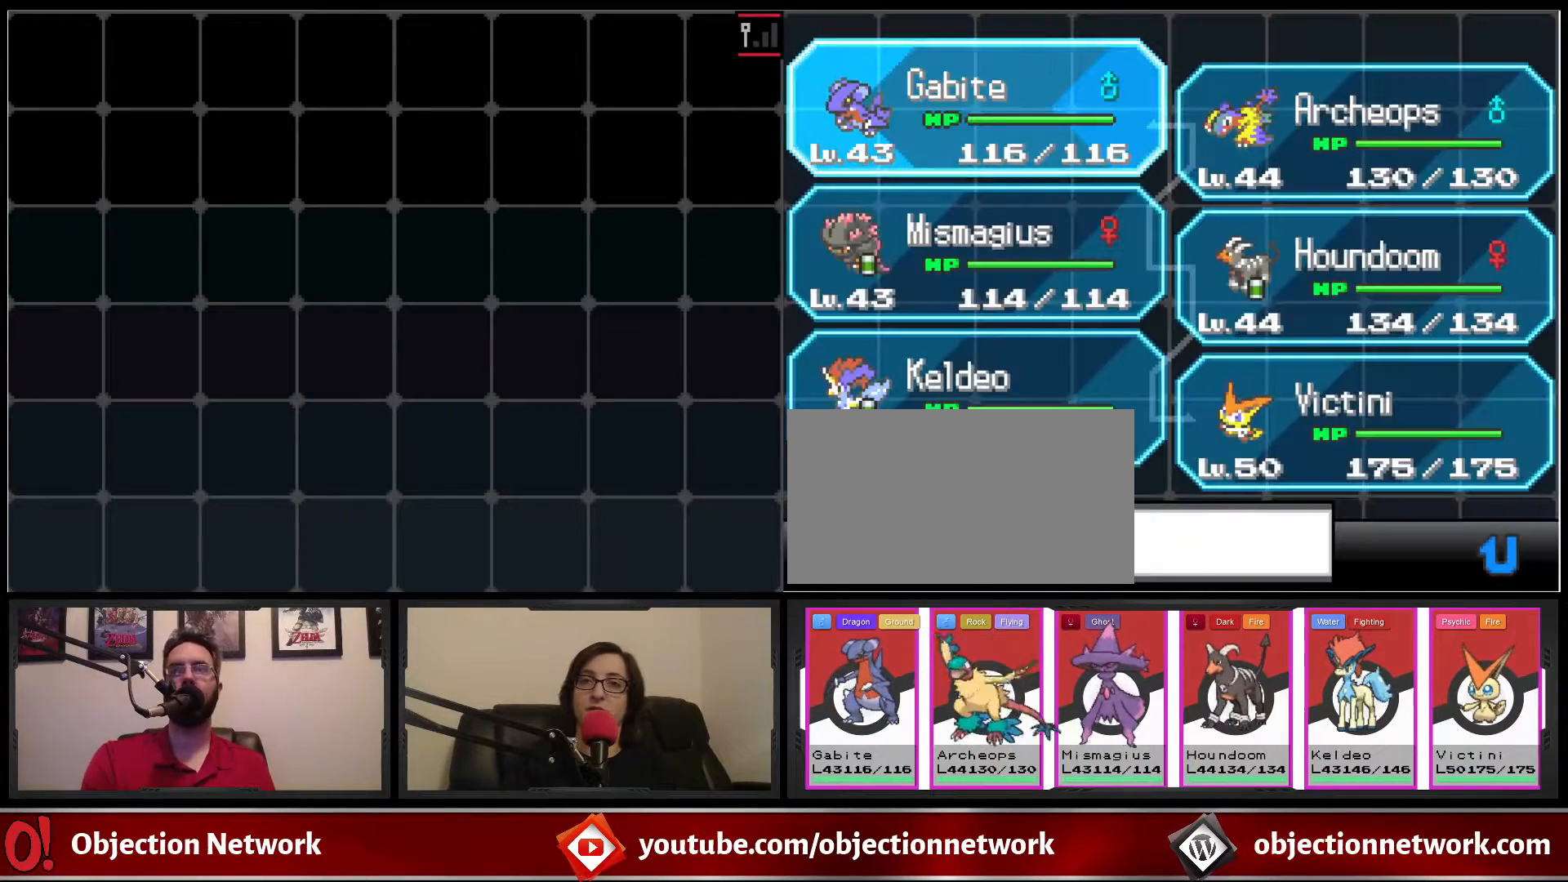
{"dt_ms": 500, "buttons": [], "events": [[17, "DPAD_DOWN", "down"], [100, "DPAD_DOWN", "up"], [183, "DPAD_DOWN", "down"], [283, "DPAD_DOWN", "up"], [383, "DPAD_RIGHT", "down"], [500, "DPAD_RIGHT", "up"]]}
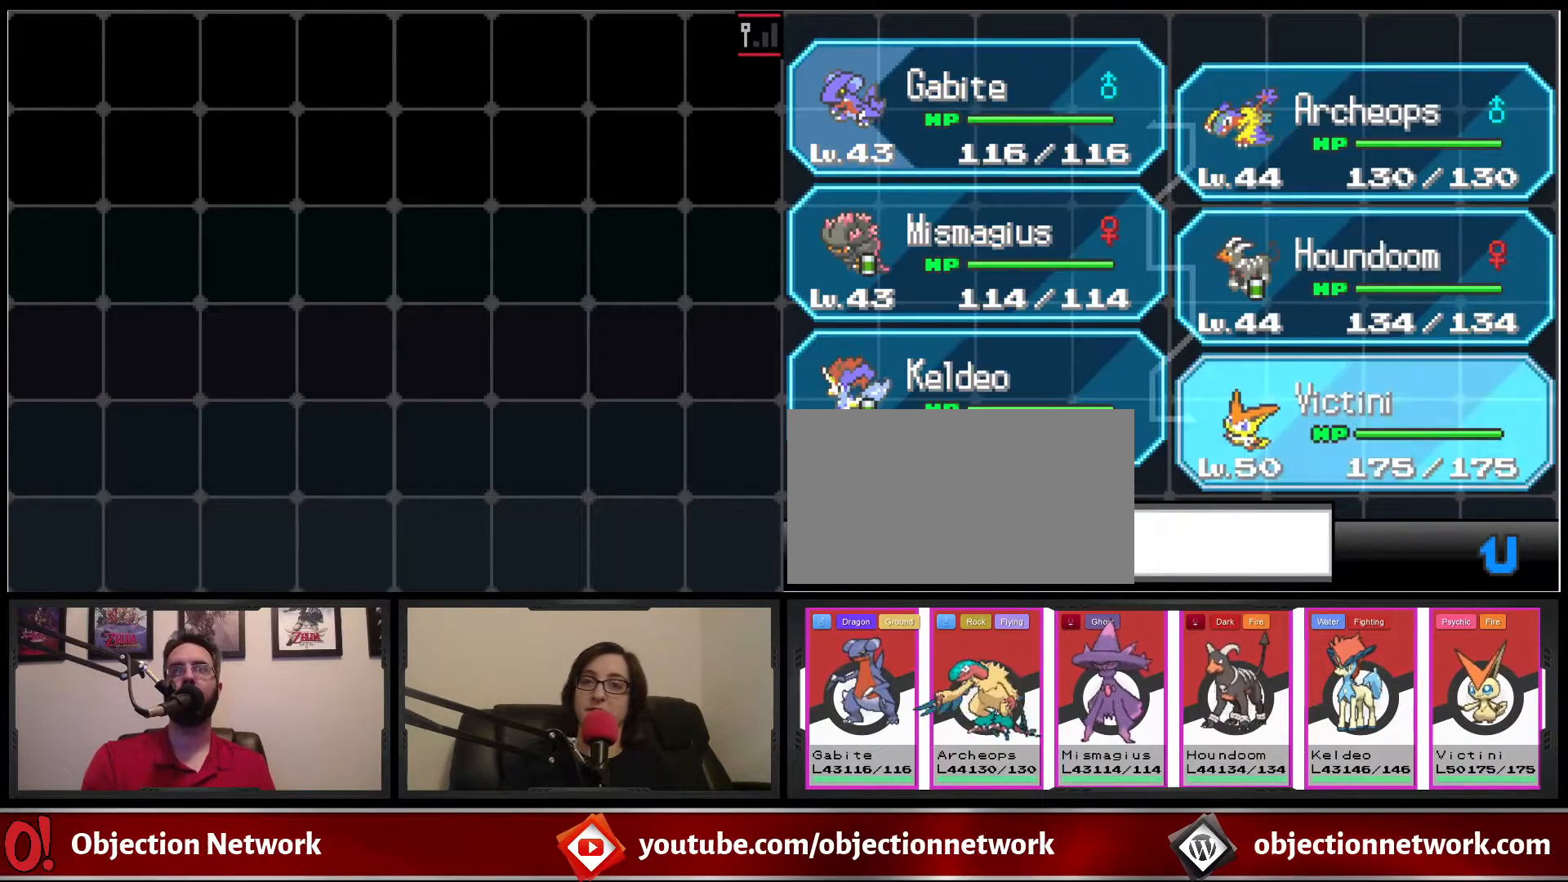
{"dt_ms": 500, "buttons": [], "events": [[83, "A", "down"], [167, "A", "up"]]}
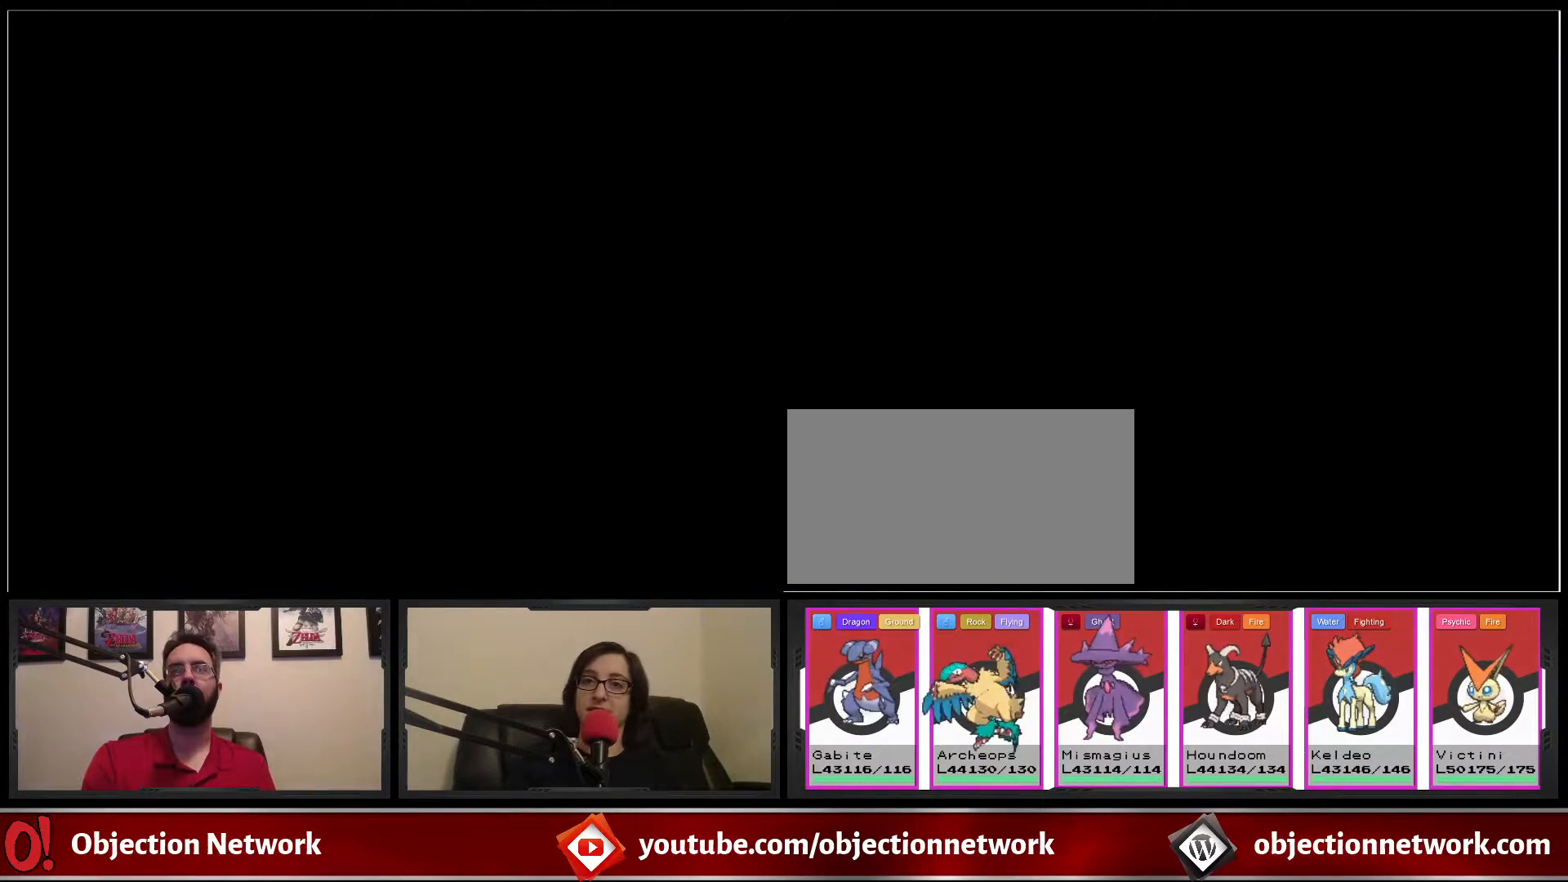
{"dt_ms": 500, "buttons": [], "events": []}
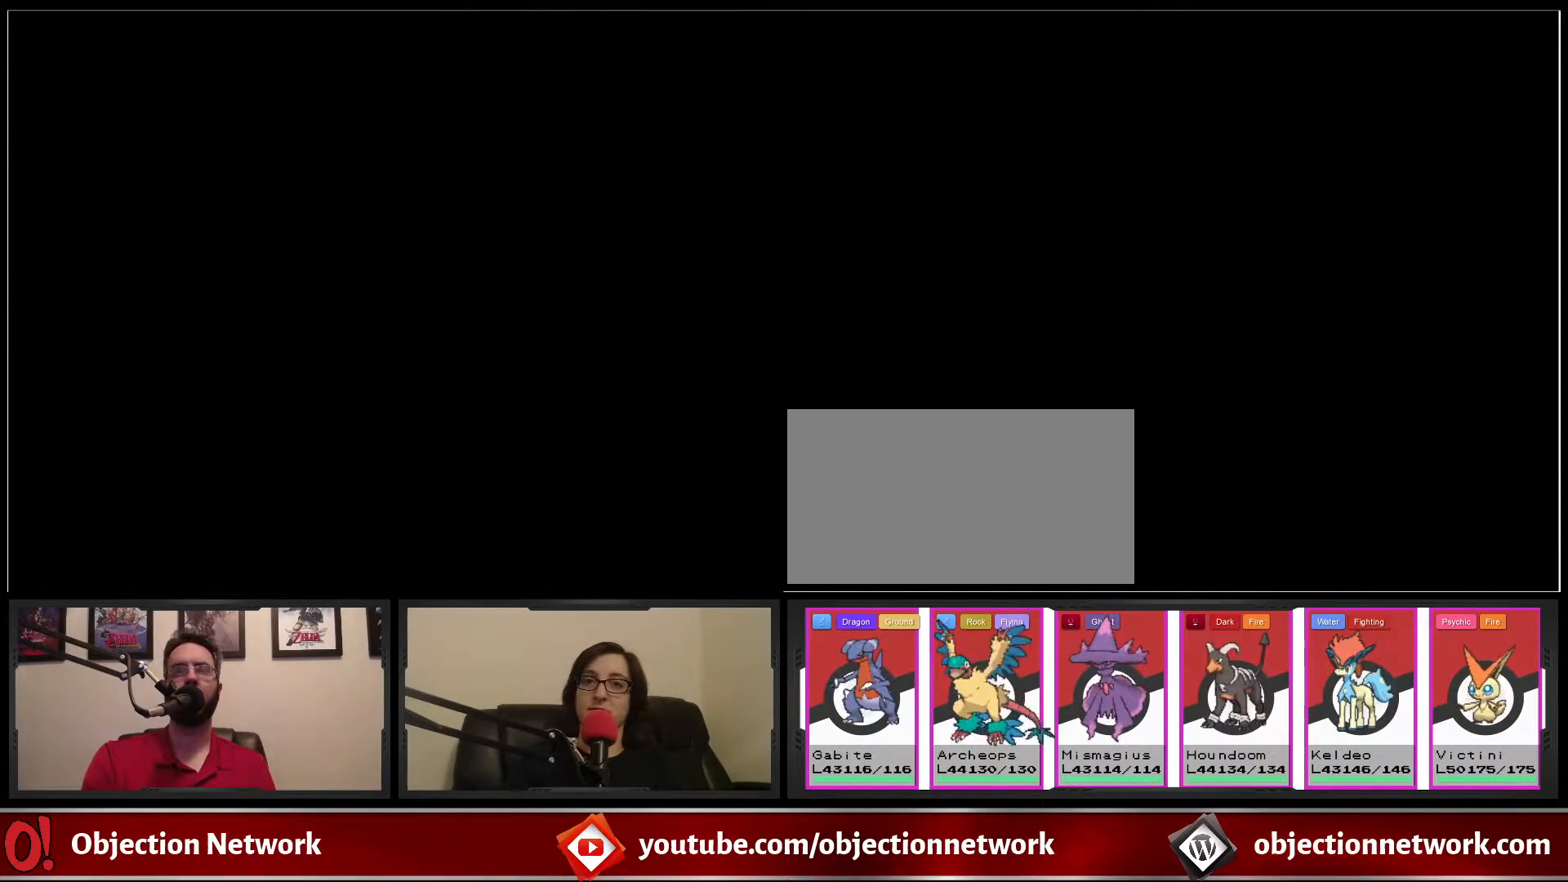
{"dt_ms": 500, "buttons": [], "events": []}
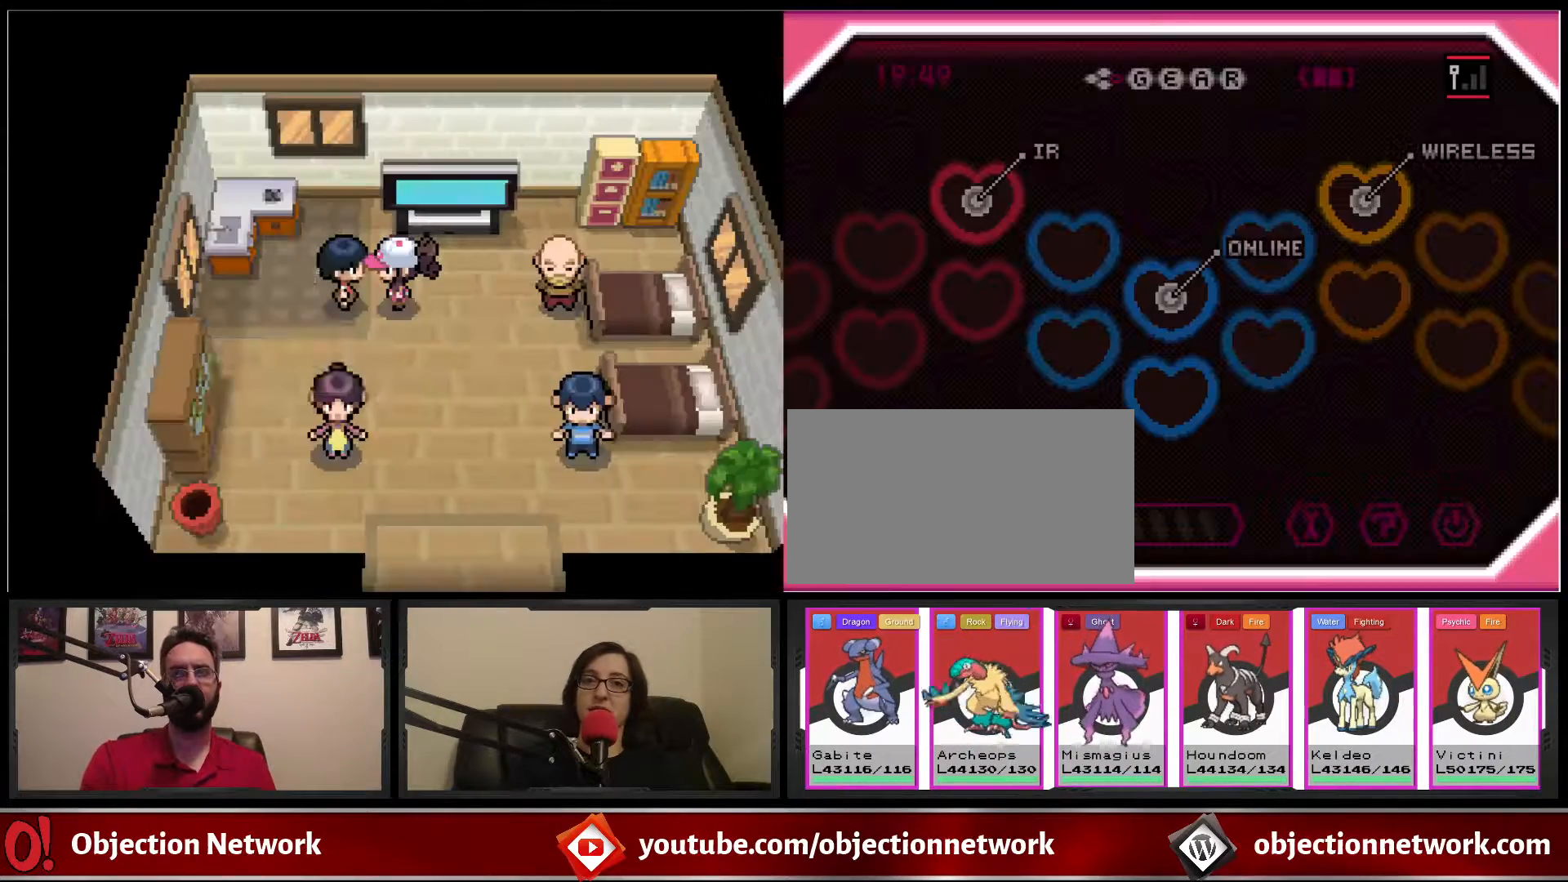
{"dt_ms": 500, "buttons": [], "events": []}
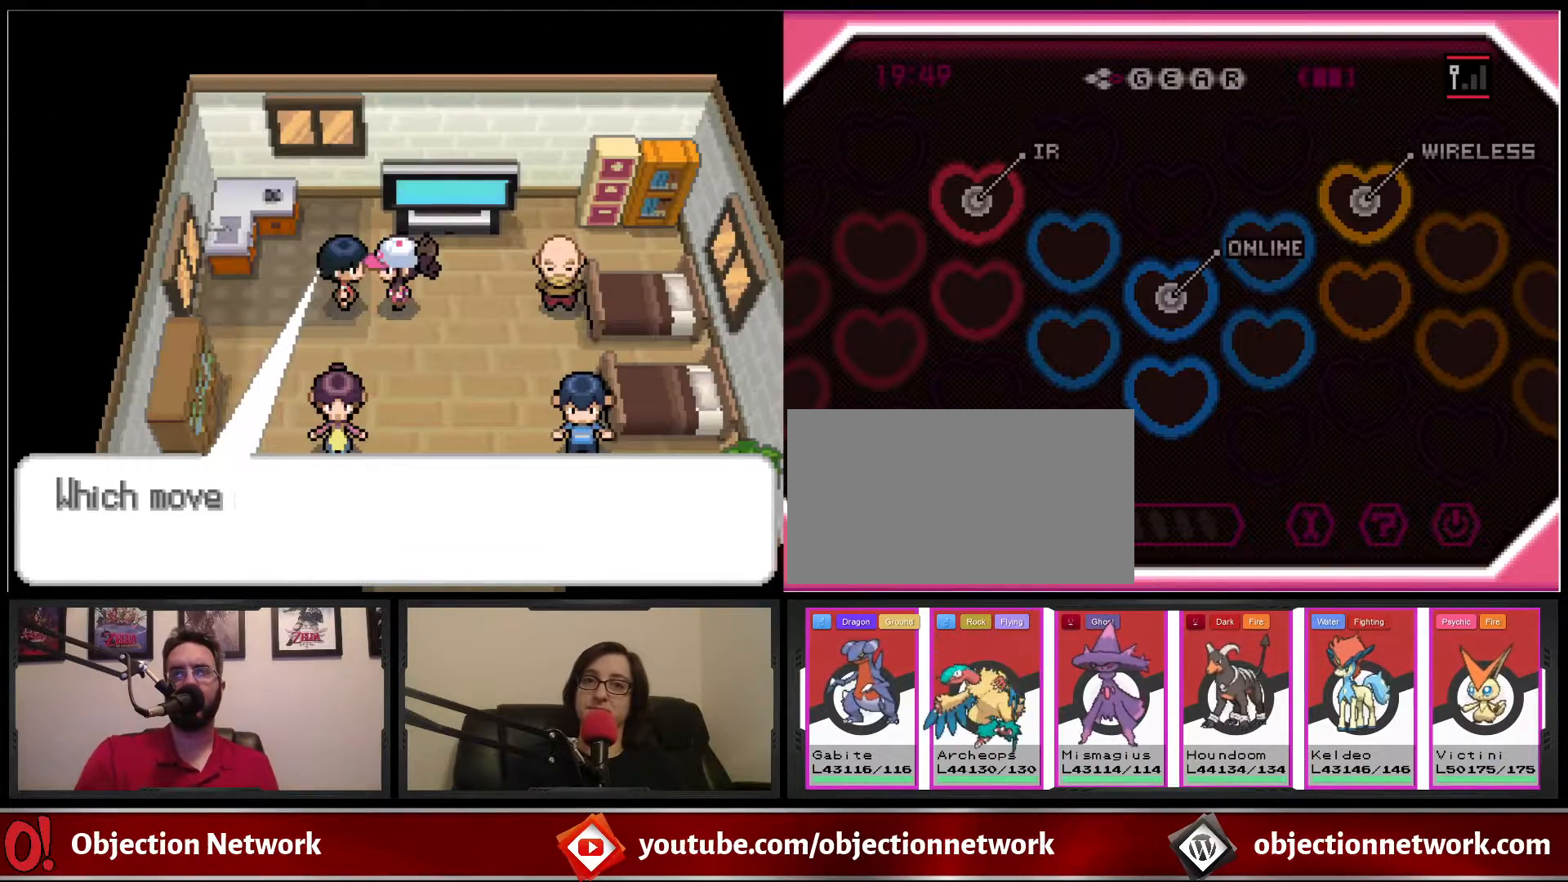
{"dt_ms": 500, "buttons": [], "events": [[233, "A", "down"], [317, "A", "up"], [400, "A", "down"], [467, "A", "up"]]}
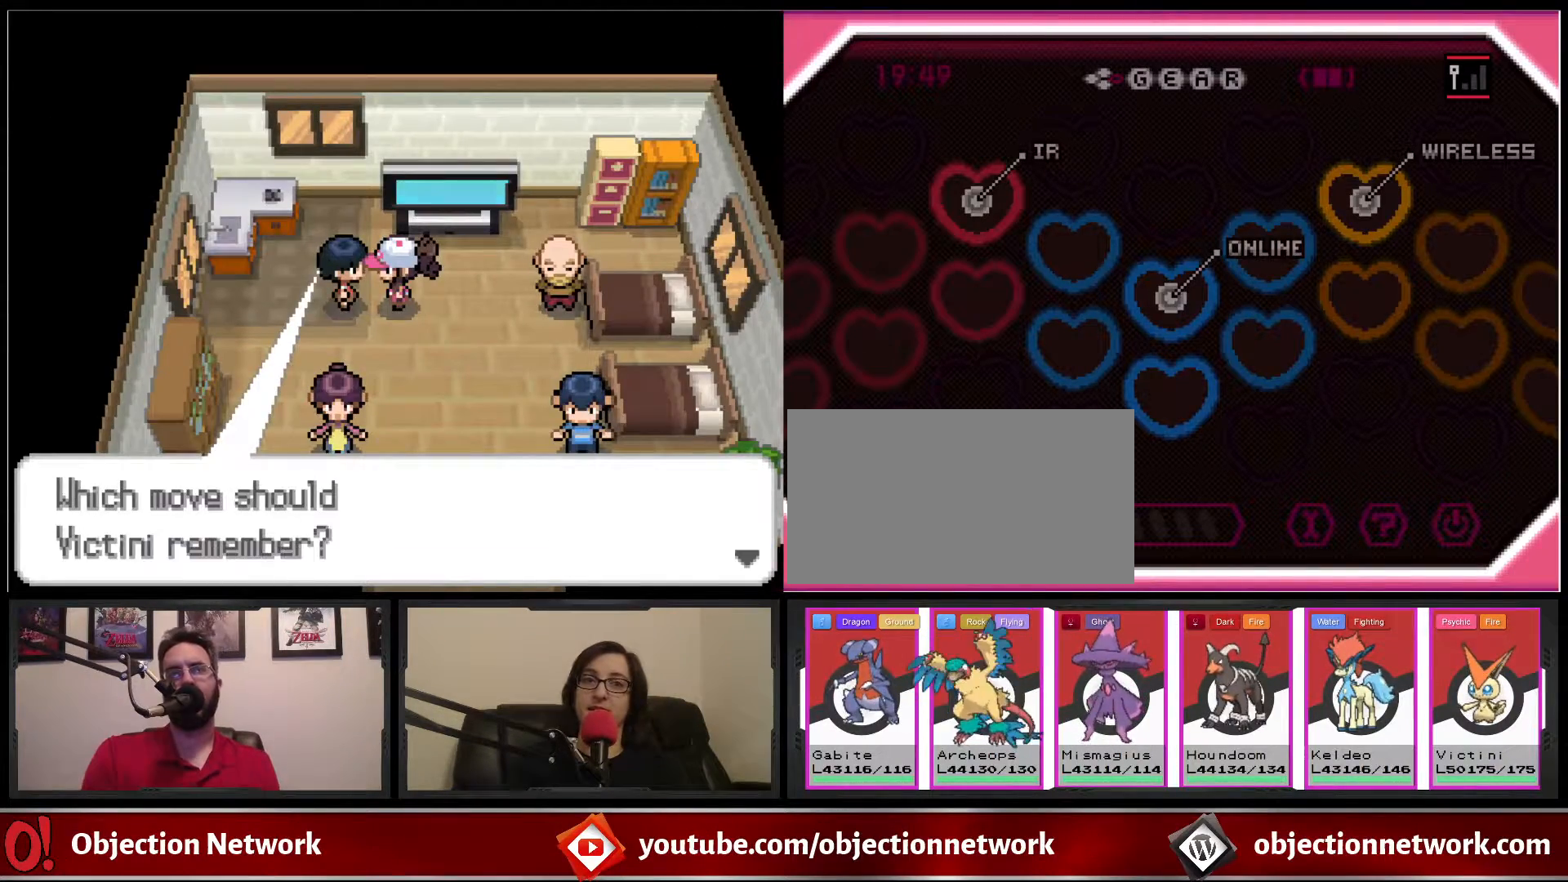
{"dt_ms": 500, "buttons": [], "events": [[50, "A", "down"], [117, "A", "up"]]}
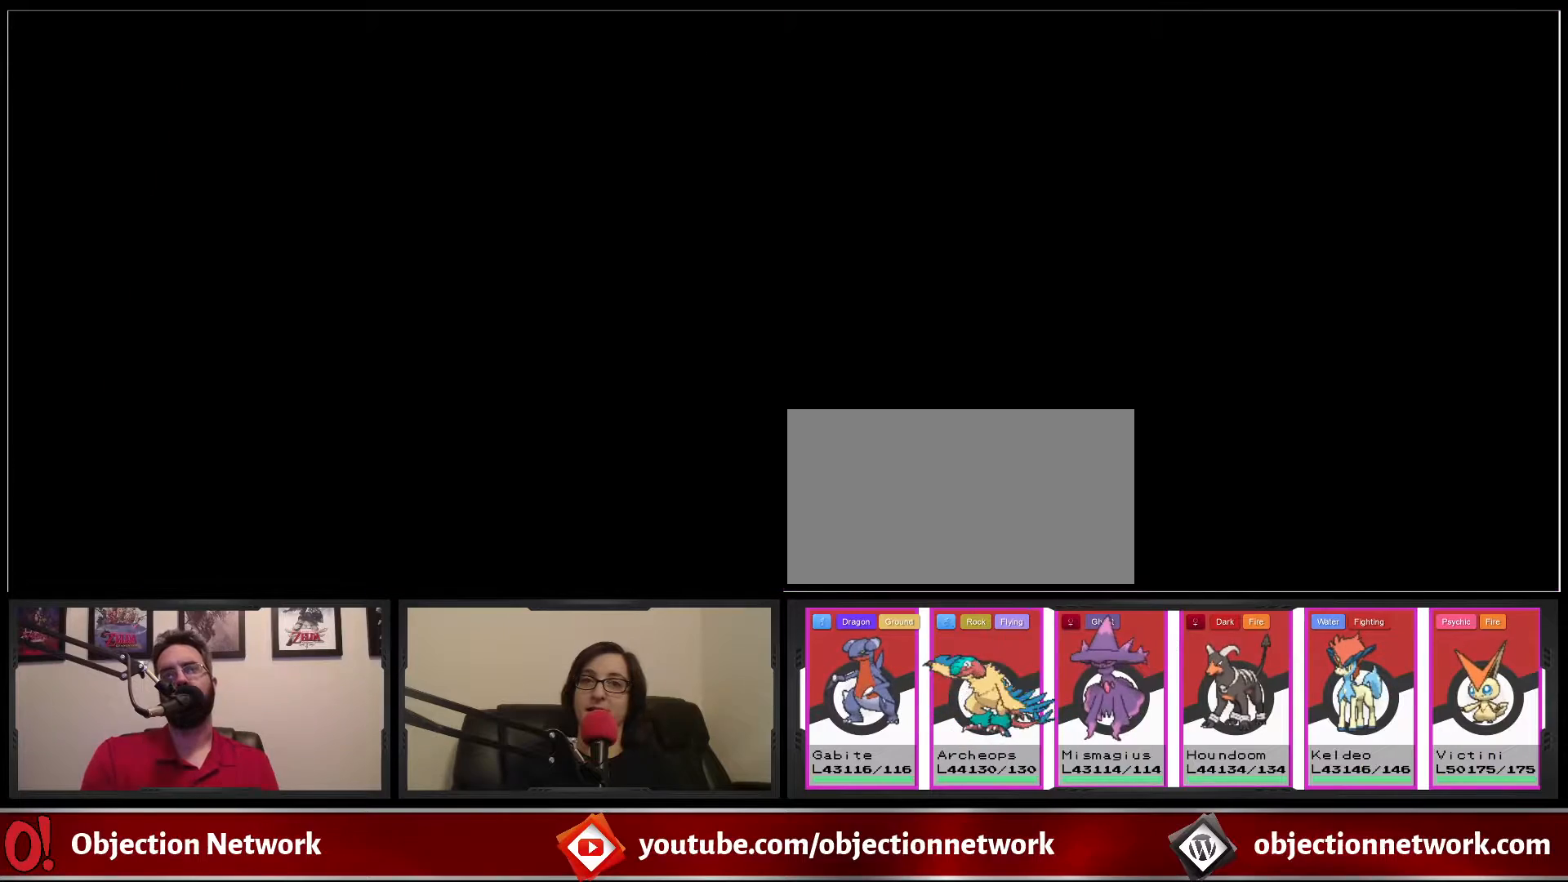
{"dt_ms": 500, "buttons": [], "events": []}
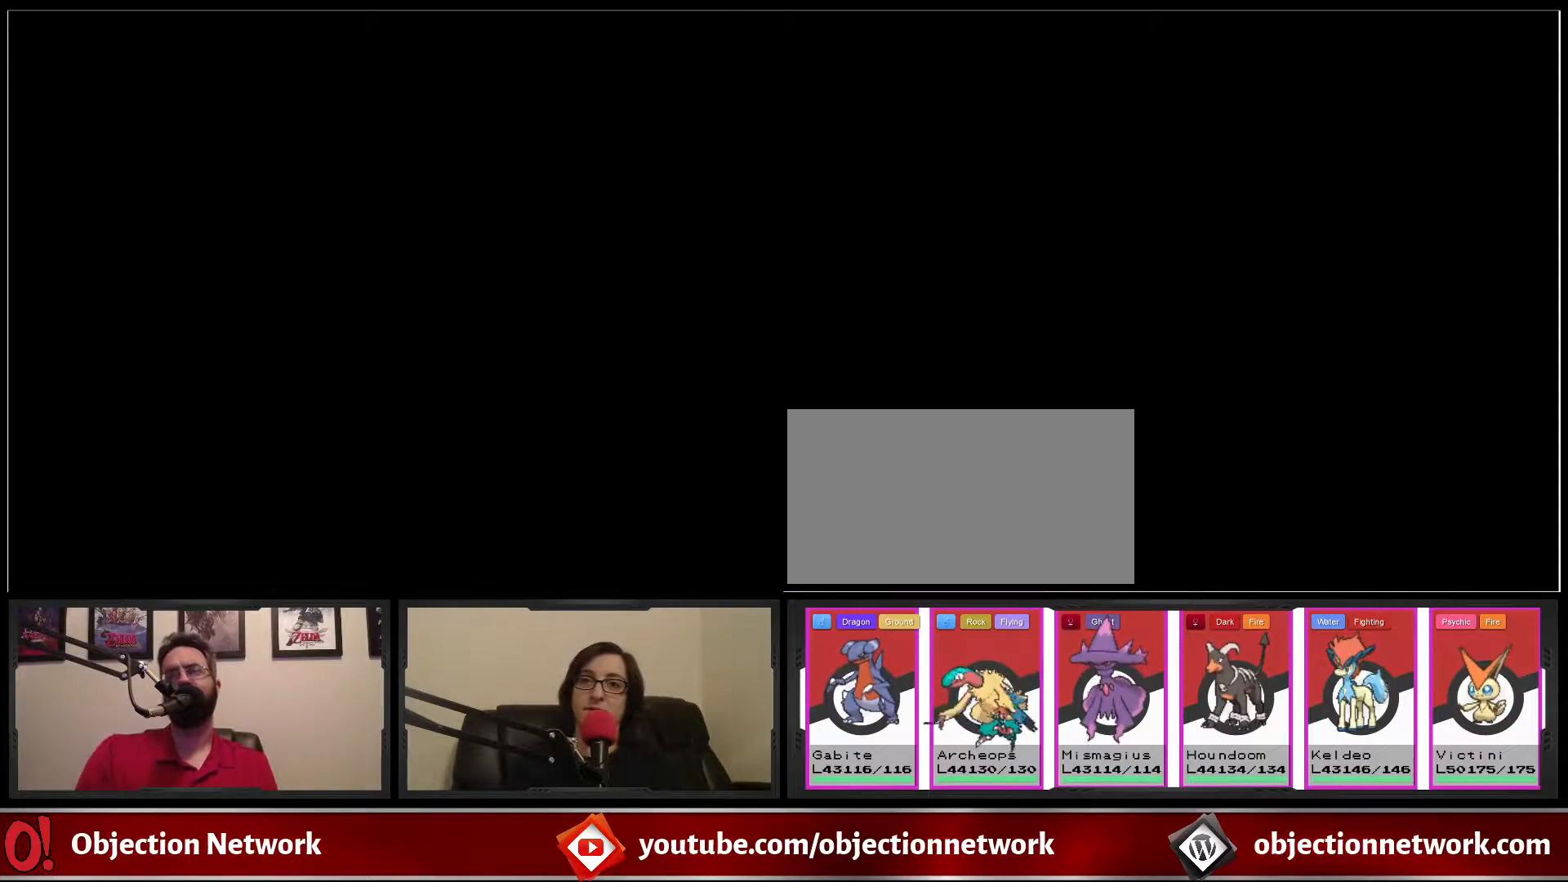
{"dt_ms": 500, "buttons": [], "events": []}
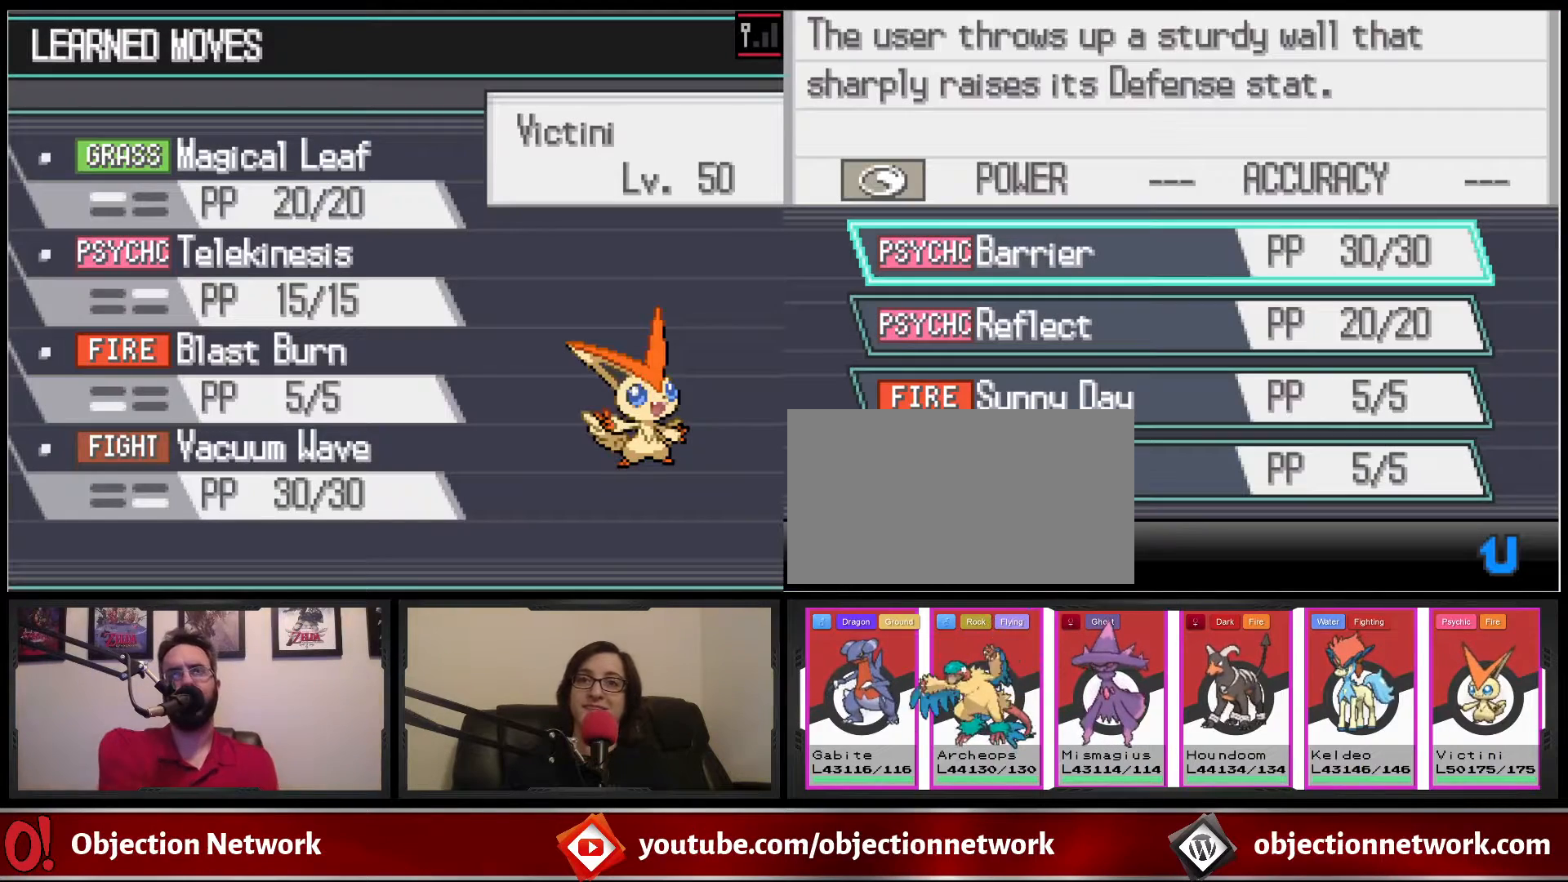
{"dt_ms": 500, "buttons": [], "events": []}
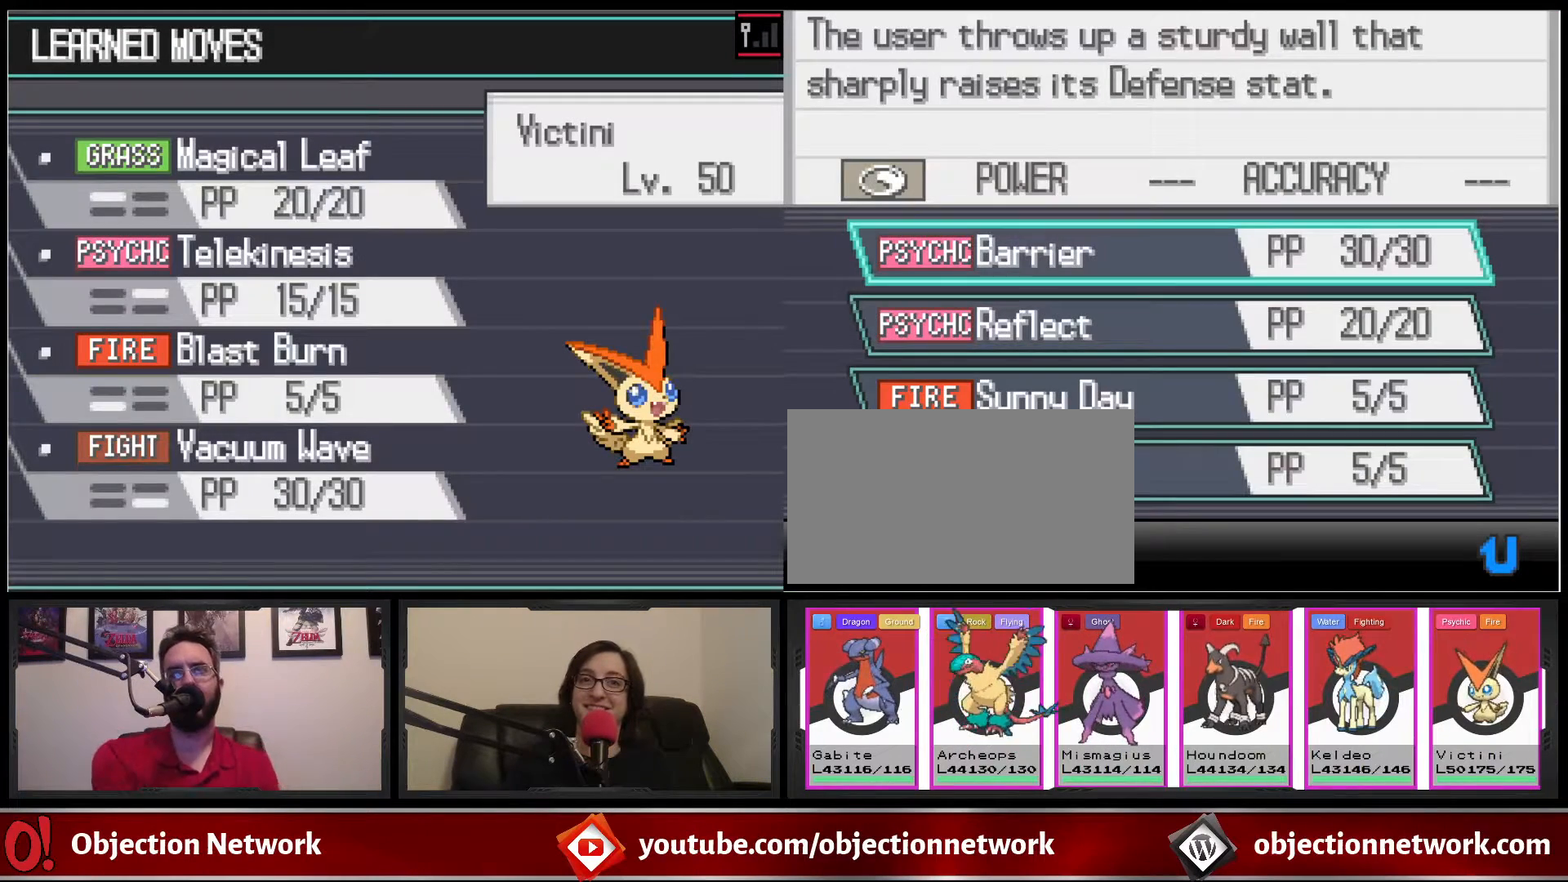
{"dt_ms": 500, "buttons": [], "events": [[117, "DPAD_DOWN", "down"], [217, "DPAD_DOWN", "up"]]}
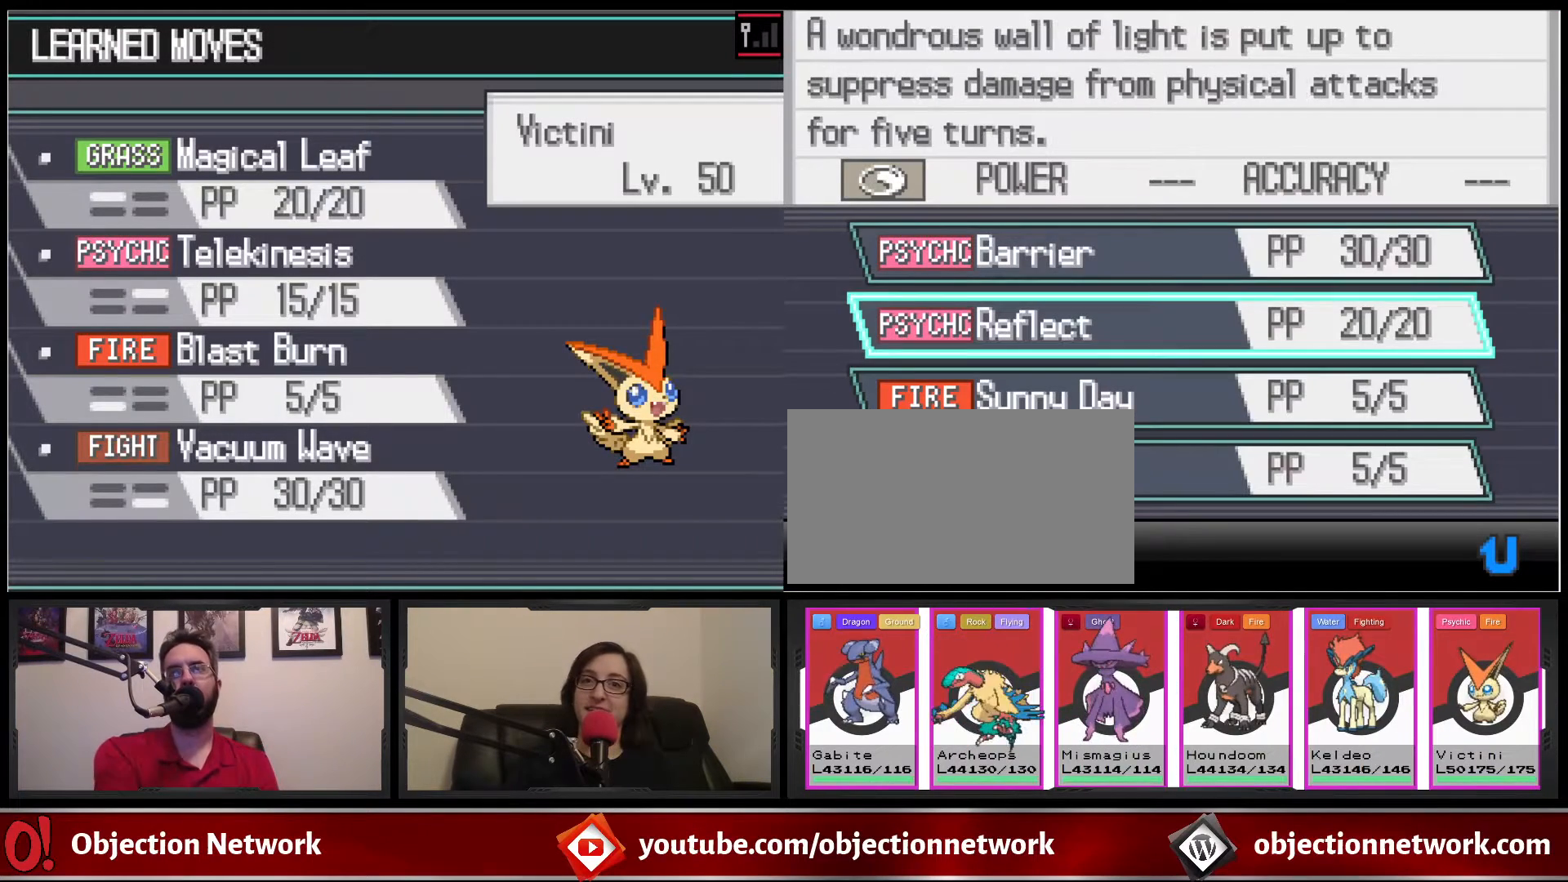
{"dt_ms": 500, "buttons": [], "events": [[300, "DPAD_UP", "down"], [400, "DPAD_UP", "up"]]}
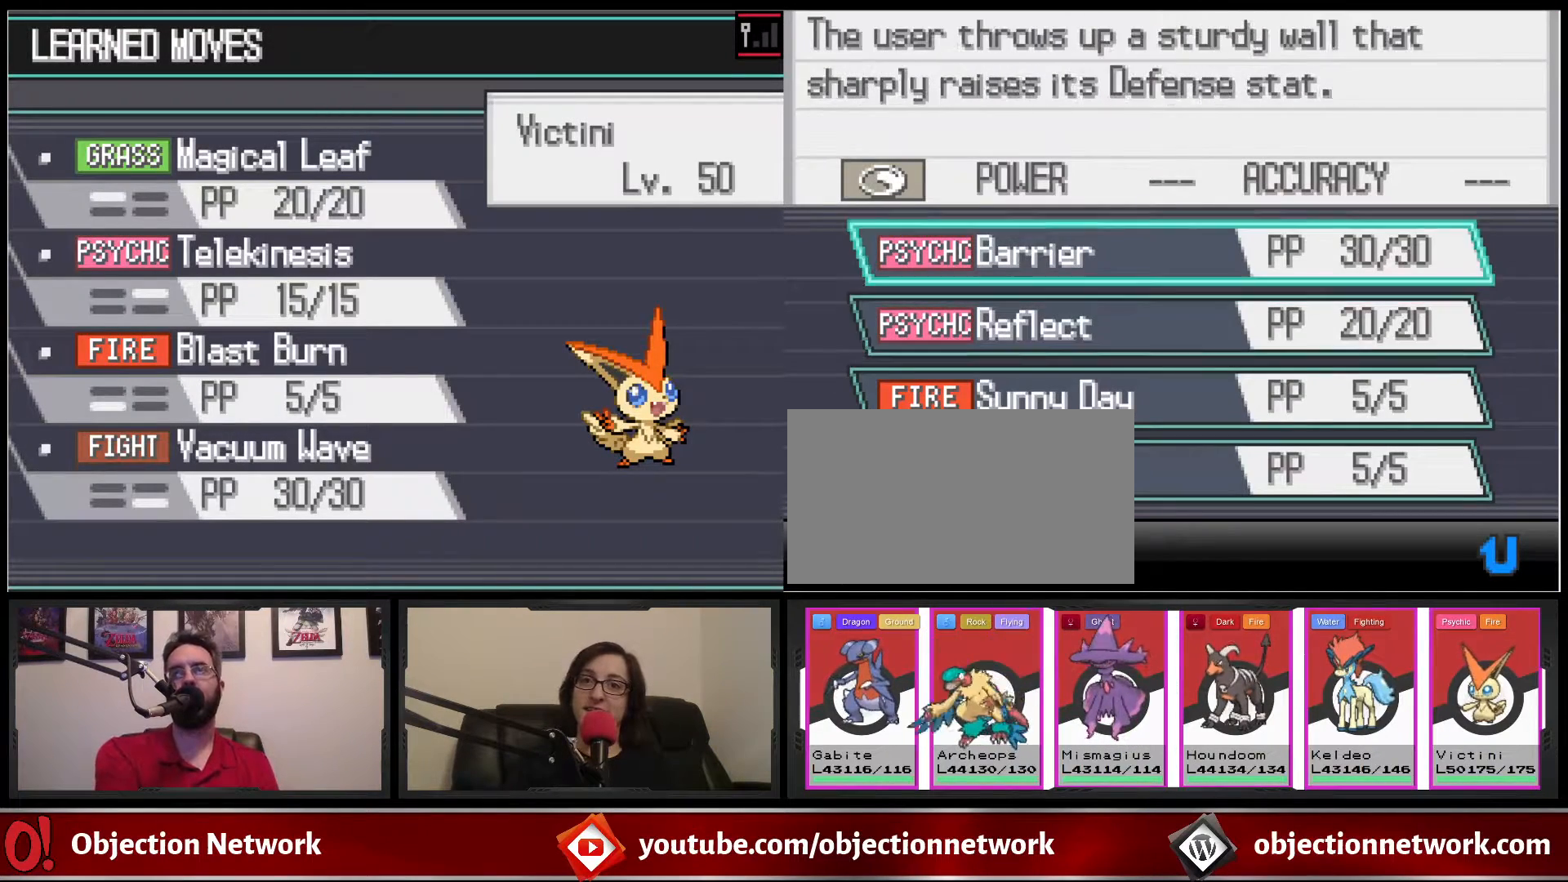
{"dt_ms": 500, "buttons": [], "events": [[267, "DPAD_DOWN", "down"], [367, "DPAD_DOWN", "up"]]}
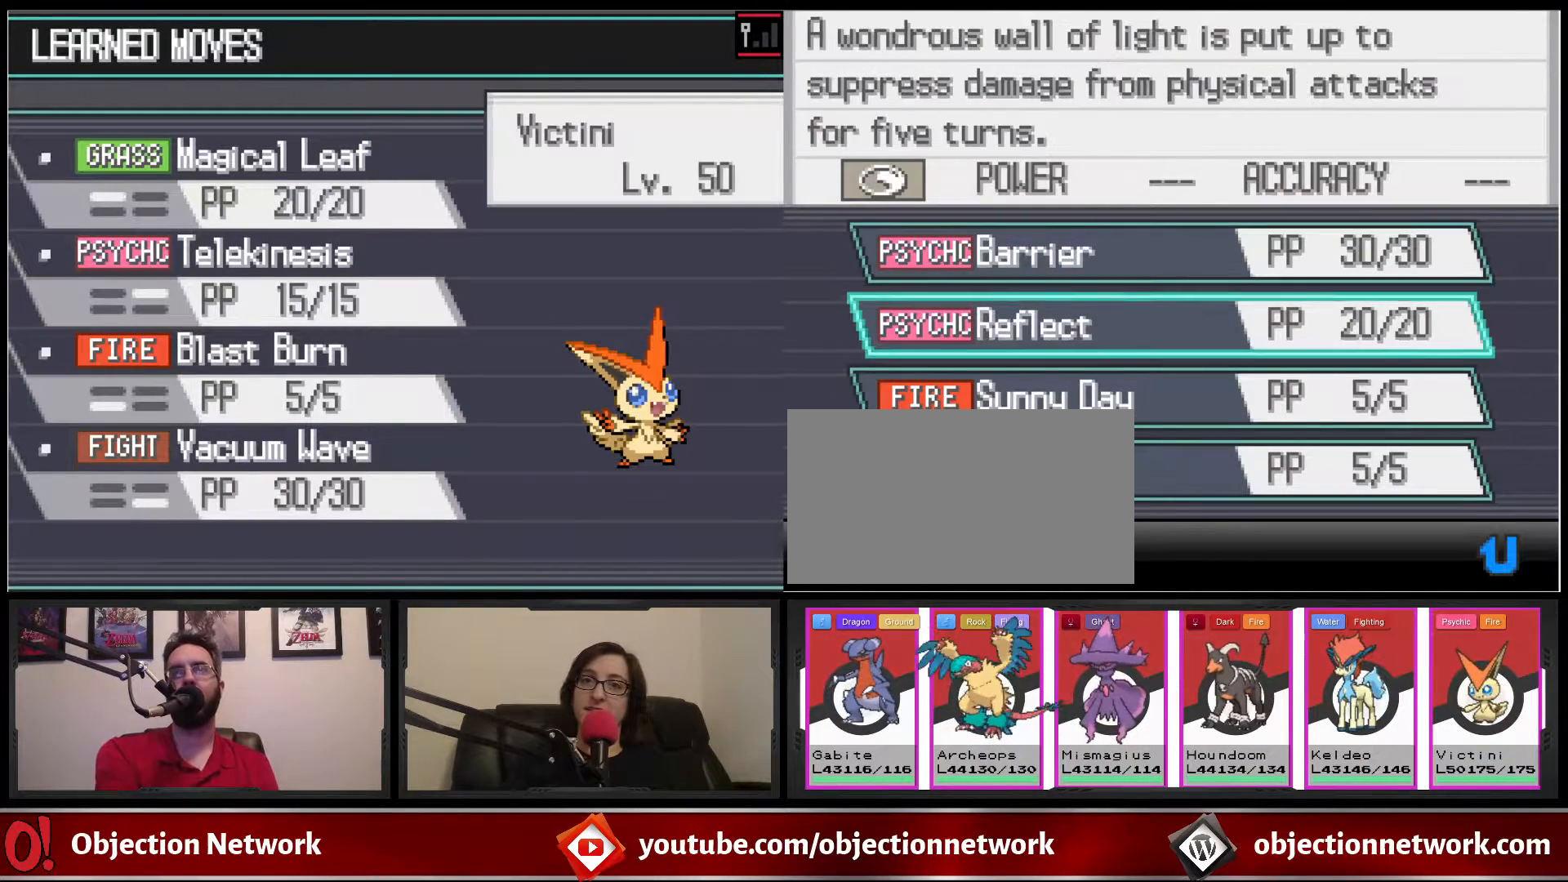
{"dt_ms": 500, "buttons": [], "events": [[367, "DPAD_DOWN", "down"], [433, "DPAD_DOWN", "up"]]}
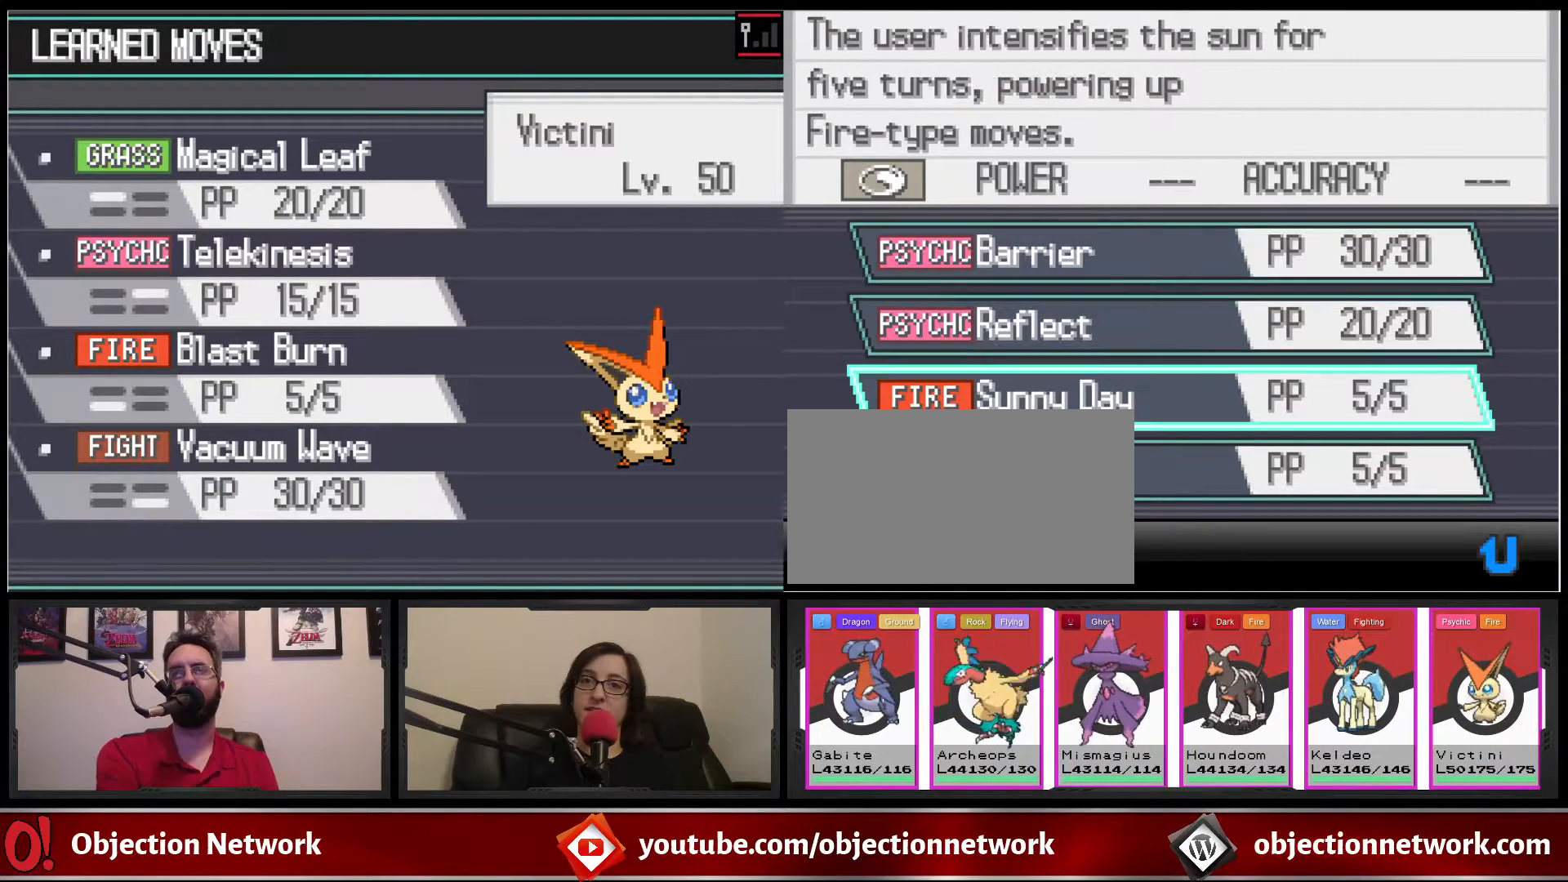
{"dt_ms": 500, "buttons": [], "events": []}
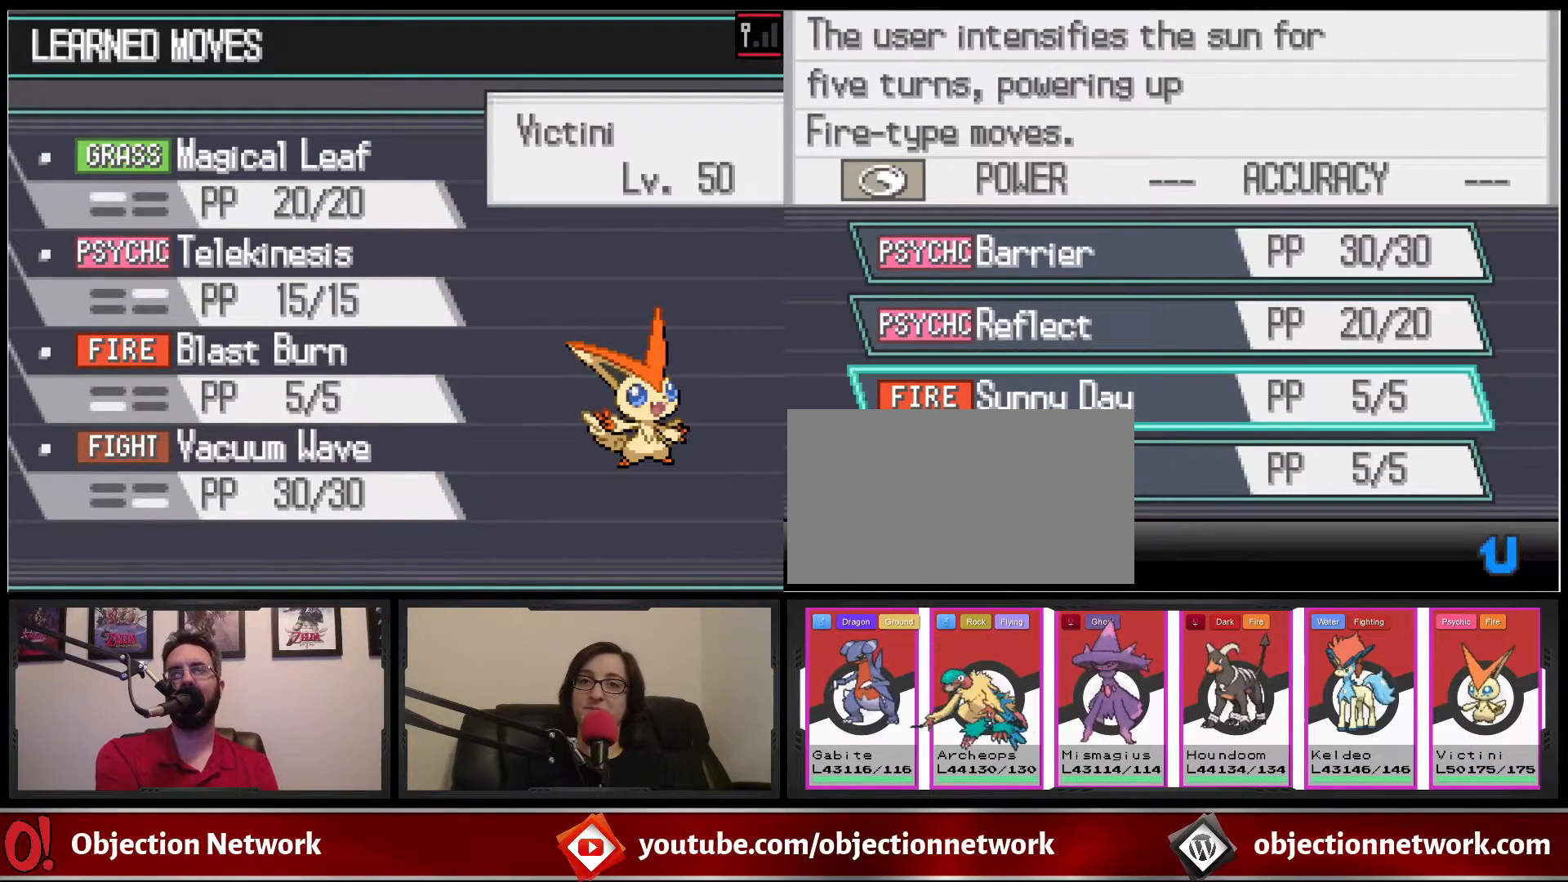
{"dt_ms": 500, "buttons": [], "events": [[350, "DPAD_DOWN", "down"], [450, "DPAD_DOWN", "up"]]}
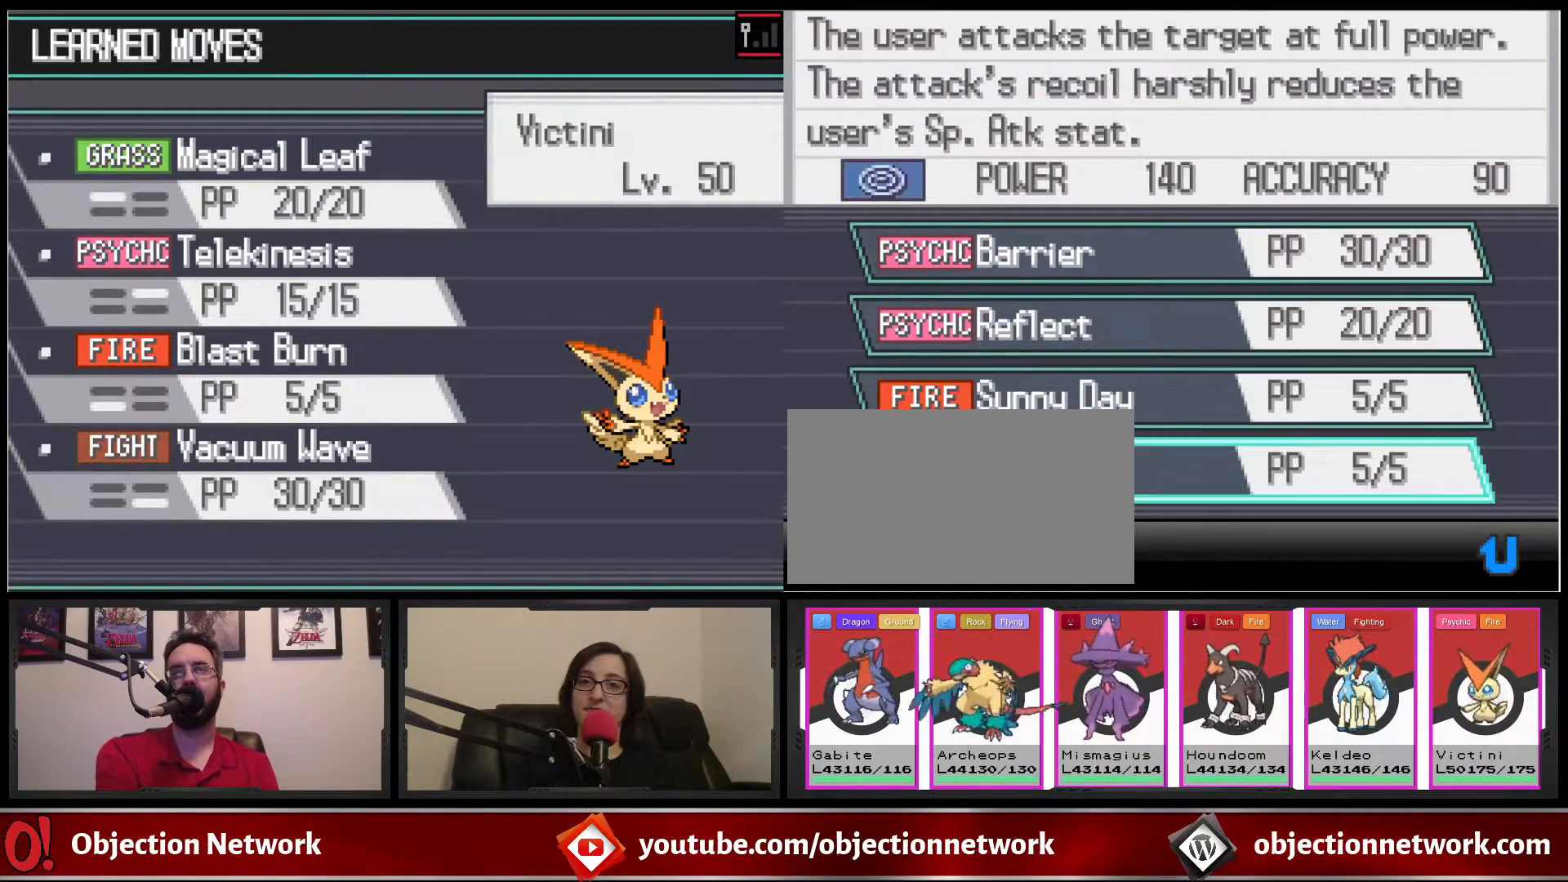
{"dt_ms": 500, "buttons": [], "events": []}